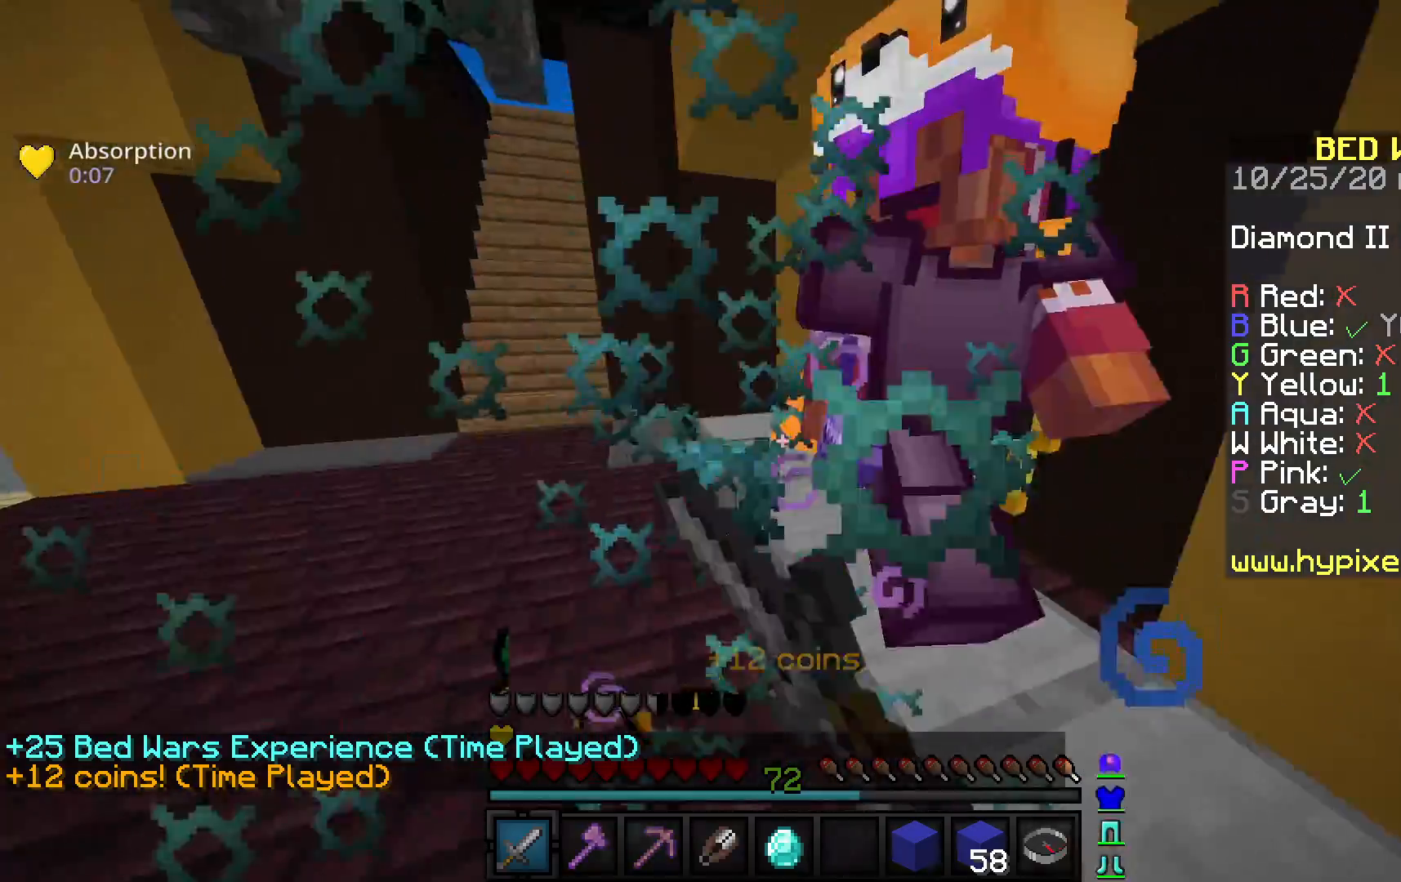
Gameplay with keyboard and mouse; each line is a JSON object with the keys and mouse buttons held at the frame after it. "events" lists presses ("down") and releases ("up") of "a", "d", "s", "space", "w", "mouse_left" and "mouse_right" between this image and that frame as [ms after this image, input, new state], when the widget could be followed in between. "mouse_left", "mouse_right" = the "left", "right" buttons of the "mouse" list. No other keys are recorded. Fast repeated clicks can show as one long hold. Mouse movement is not recorded.
{"keys": [], "mouse": ["left"], "events": [[33, "mouse_right", "down"], [83, "d", "up"], [100, "a", "up"], [100, "mouse_right", "up"], [200, "mouse_right", "down"], [300, "mouse_right", "up"], [417, "mouse_right", "down"], [483, "mouse_right", "up"]]}
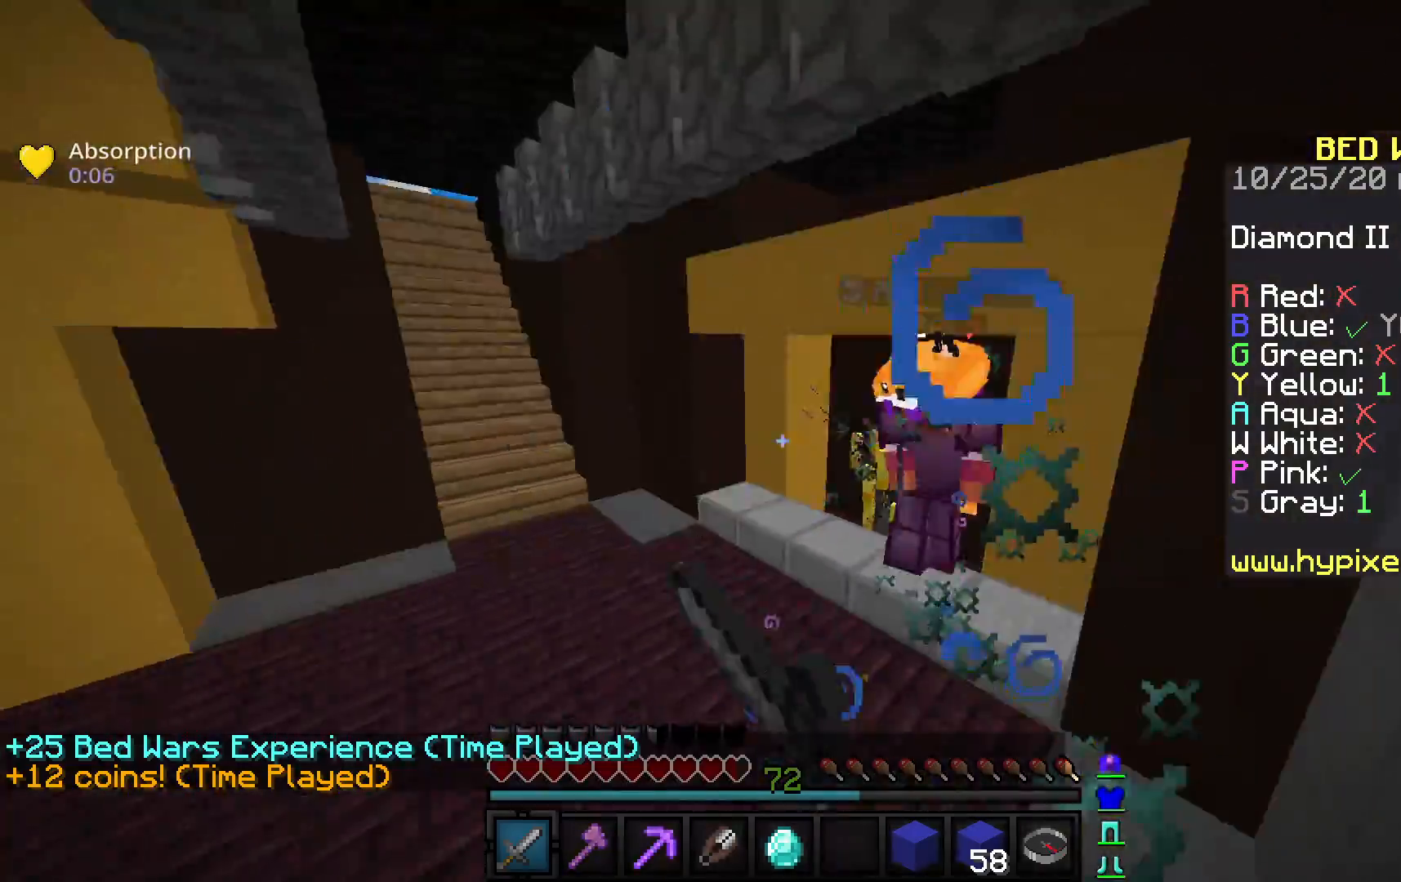
{"keys": ["w"], "mouse": ["left"], "events": [[17, "w", "down"], [33, "d", "down"], [100, "mouse_right", "down"], [200, "mouse_right", "up"], [300, "mouse_right", "down"], [367, "mouse_right", "up"], [400, "d", "up"]]}
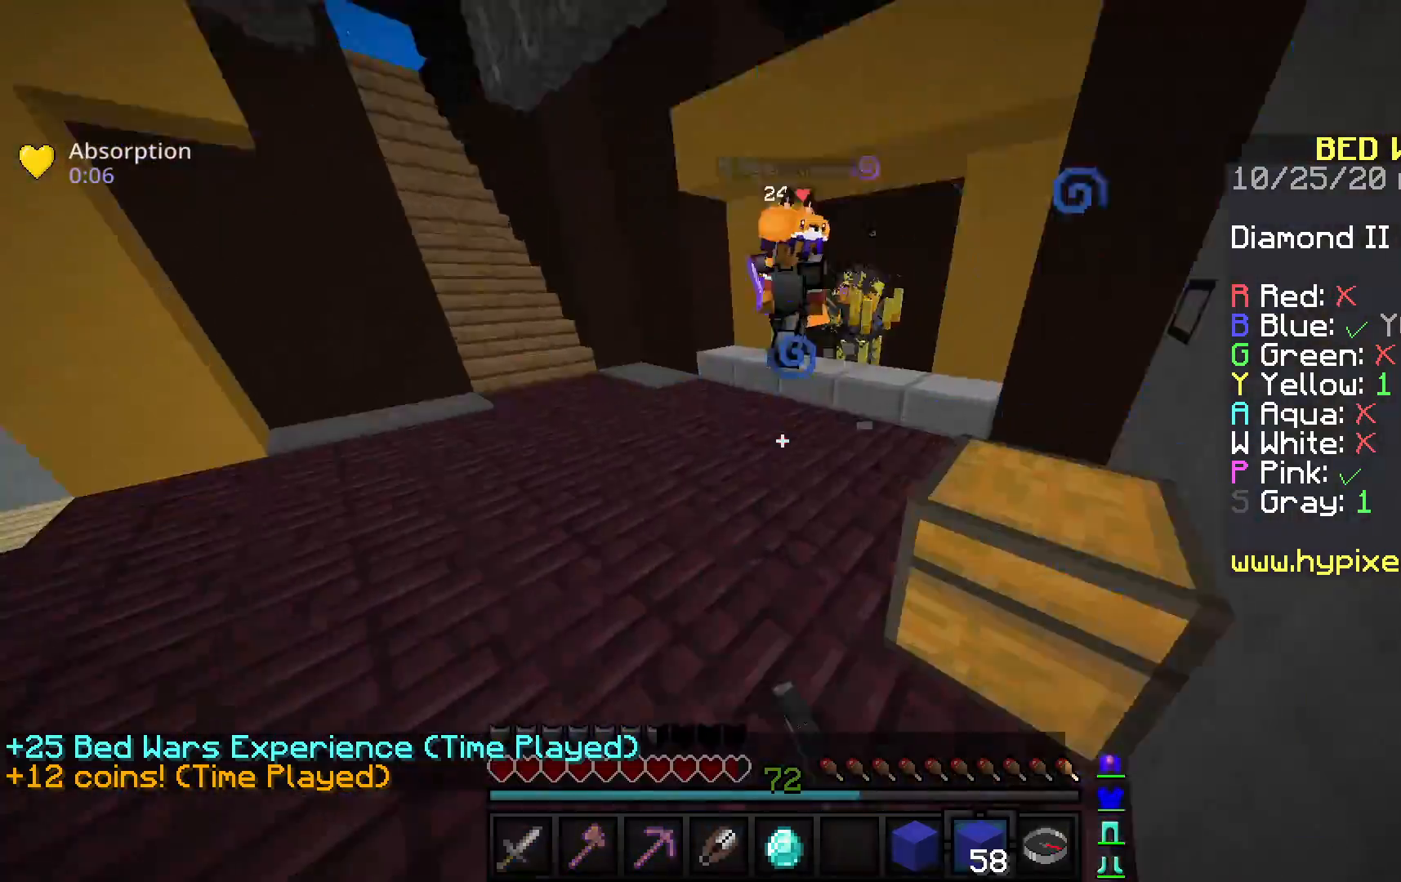
{"keys": ["d", "w"], "mouse": ["left"], "events": [[17, "mouse_left", "up"], [67, "mouse_right", "down"], [183, "d", "down"], [433, "mouse_right", "up"], [450, "mouse_left", "down"]]}
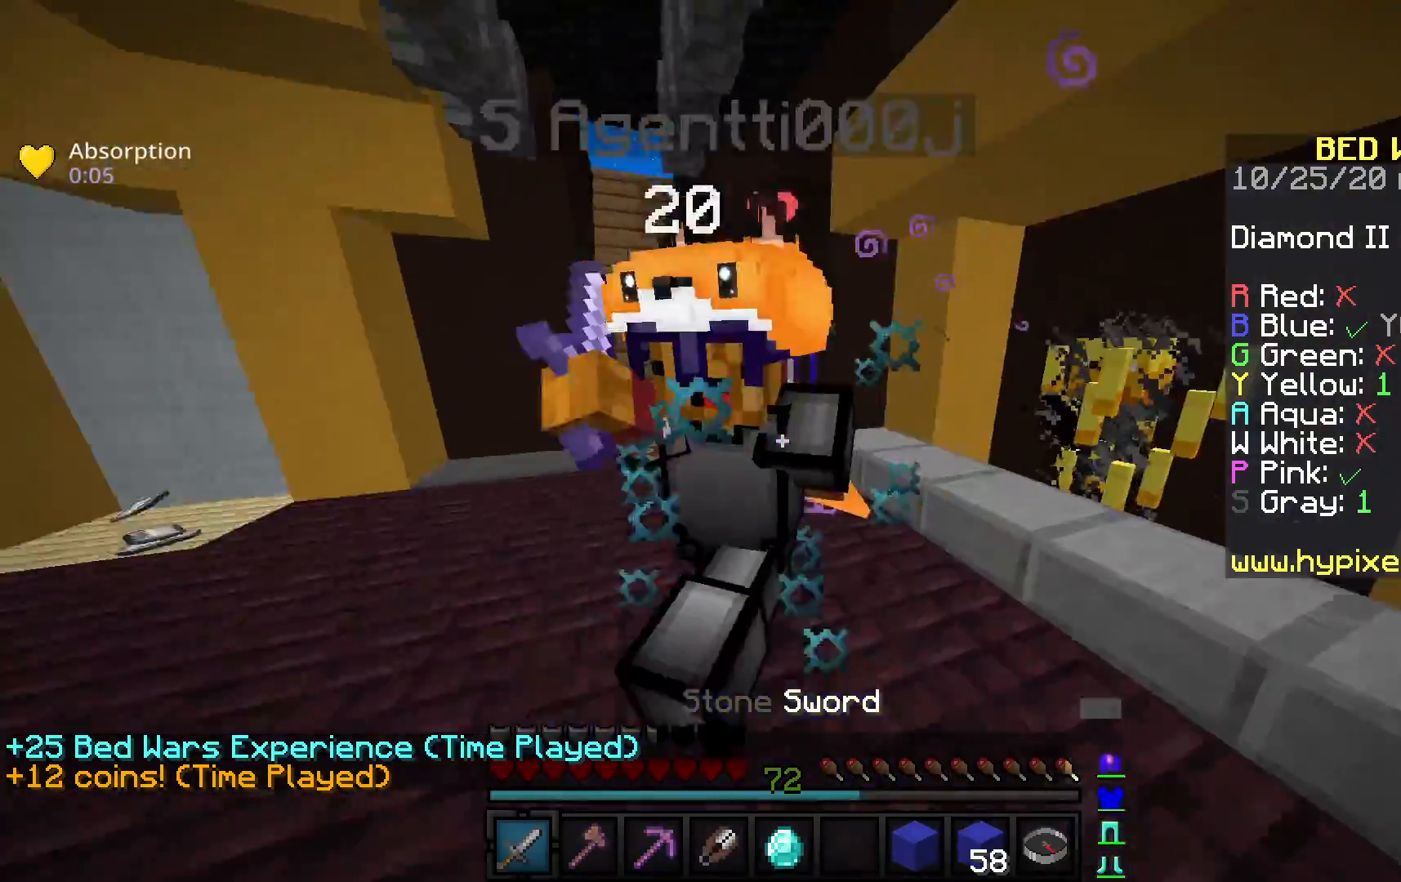
{"keys": ["w"], "mouse": ["left", "right"], "events": [[50, "mouse_right", "down"], [117, "mouse_right", "up"], [233, "a", "down"], [233, "mouse_right", "down"], [267, "d", "up"], [367, "mouse_right", "up"], [433, "mouse_right", "down"], [483, "a", "up"]]}
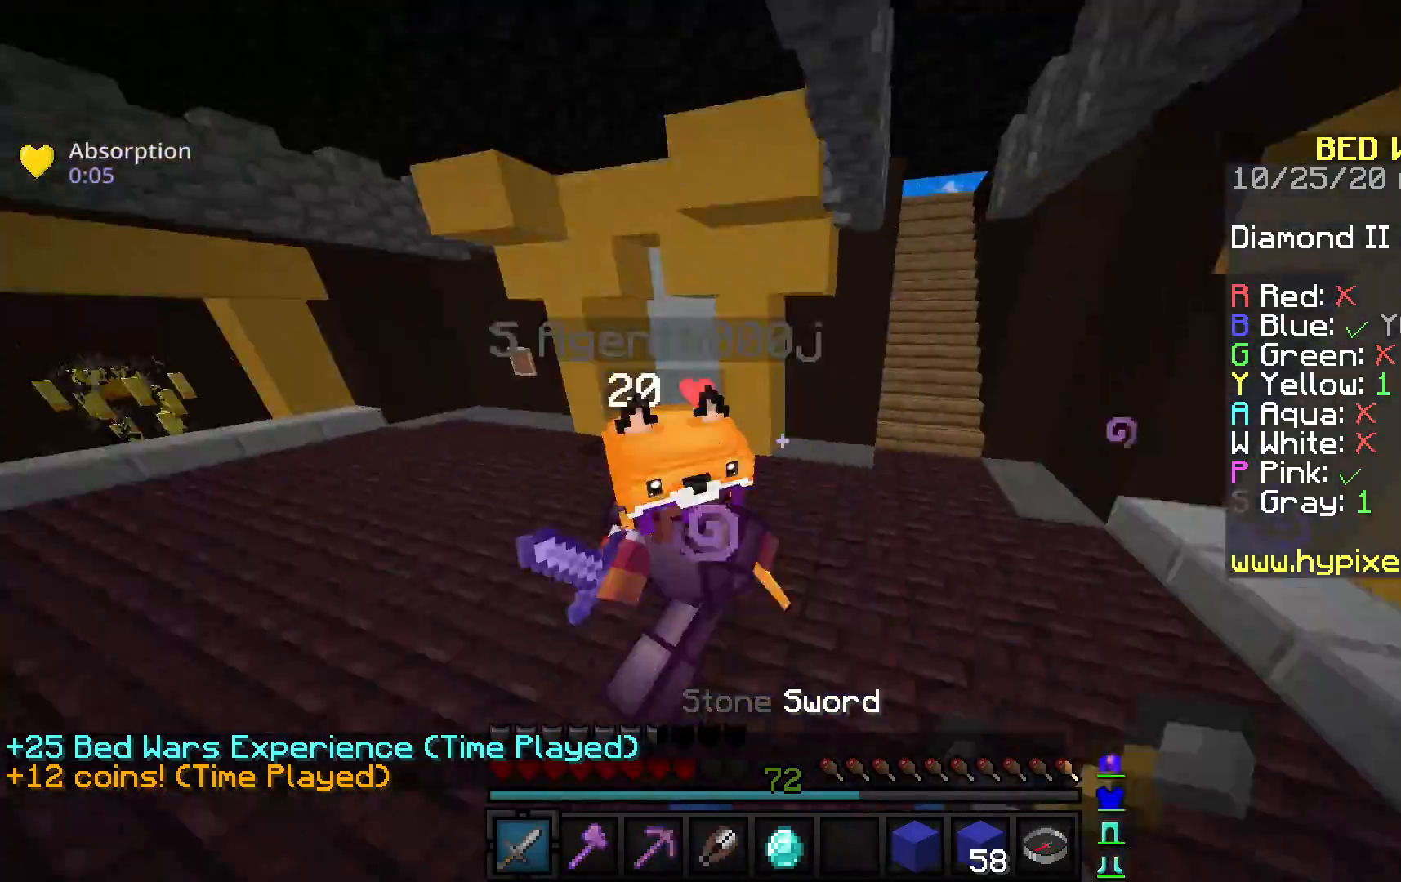
{"keys": ["d", "w"], "mouse": ["left"], "events": [[17, "d", "down"], [17, "mouse_right", "up"], [133, "mouse_left", "up"], [150, "a", "down"], [167, "mouse_left", "down"], [167, "mouse_right", "down"], [250, "mouse_right", "up"], [350, "mouse_right", "down"], [433, "mouse_right", "up"], [483, "a", "up"]]}
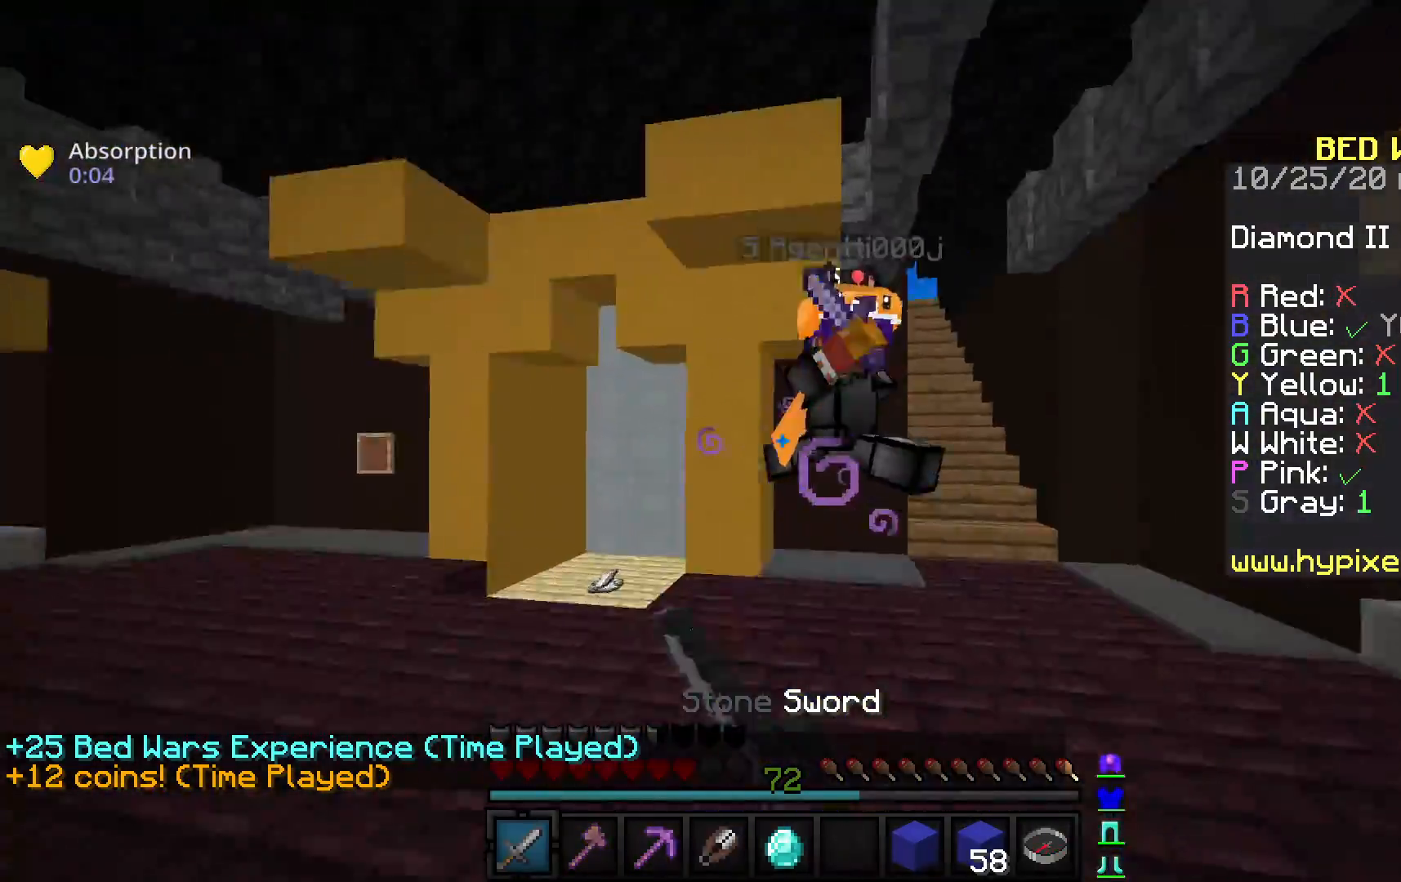
{"keys": ["d"], "mouse": ["left"], "events": [[33, "mouse_right", "down"], [117, "mouse_right", "up"], [233, "mouse_right", "down"], [317, "mouse_right", "up"], [417, "w", "up"], [433, "mouse_right", "down"], [500, "mouse_right", "up"]]}
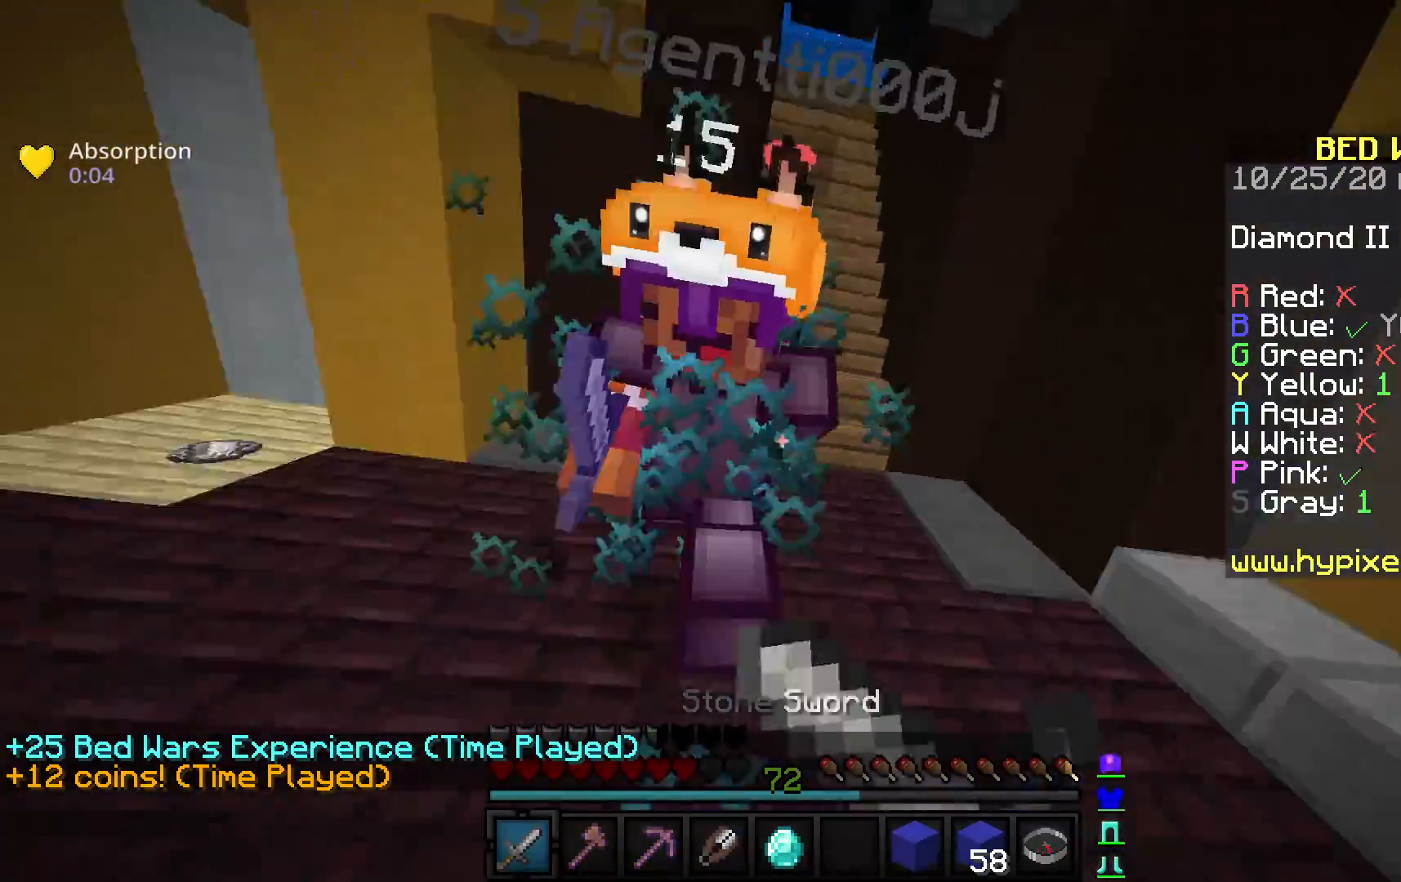
{"keys": ["d", "w"], "mouse": ["left"], "events": [[100, "mouse_right", "down"], [167, "w", "down"], [183, "mouse_right", "up"], [300, "mouse_right", "down"], [383, "mouse_right", "up"]]}
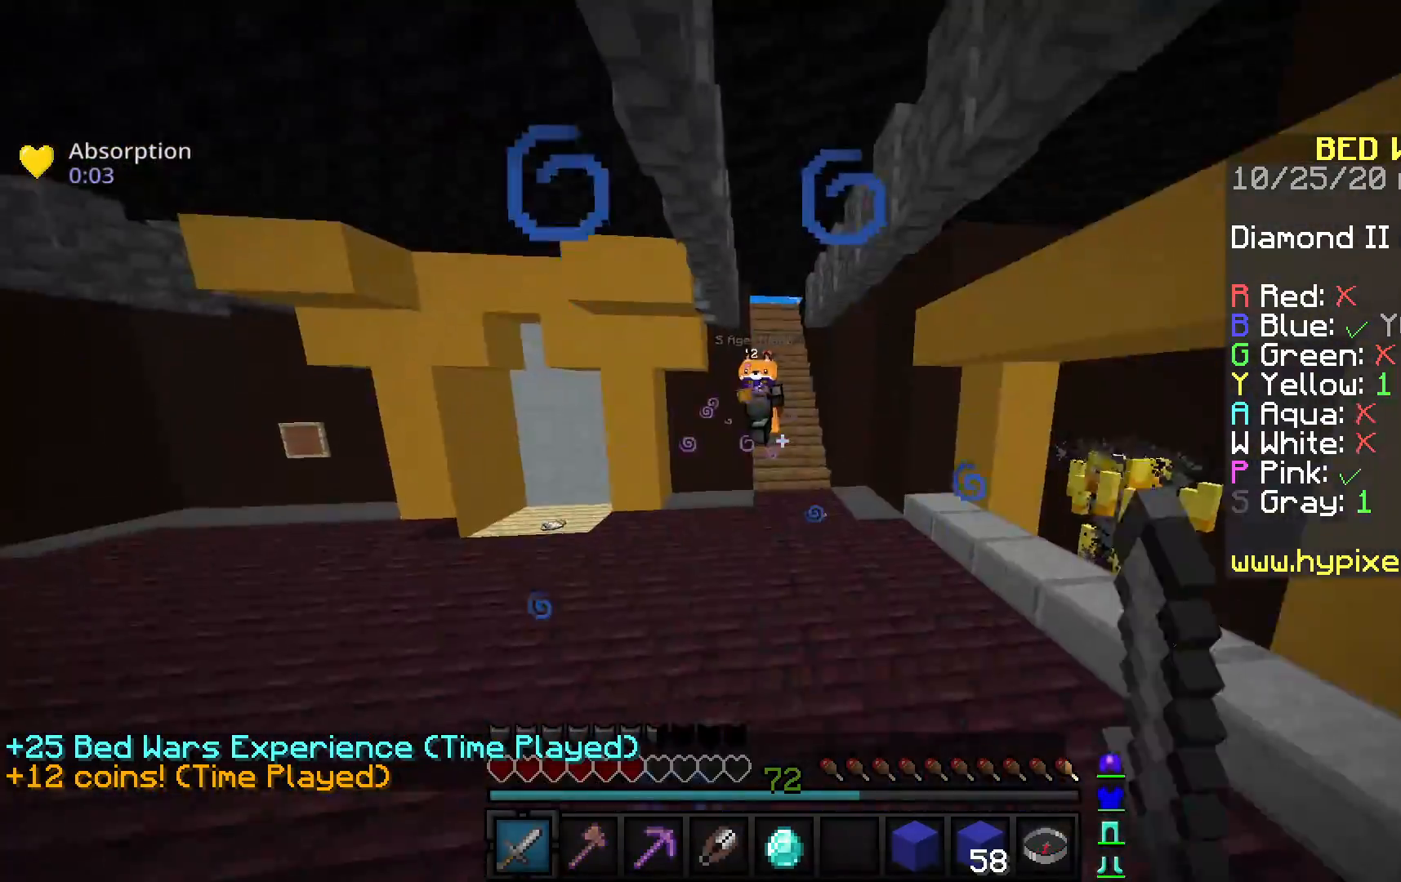
{"keys": ["w"], "mouse": ["left"], "events": [[33, "mouse_left", "up"], [33, "mouse_right", "down"], [67, "mouse_left", "down"], [83, "mouse_right", "up"], [350, "d", "up"]]}
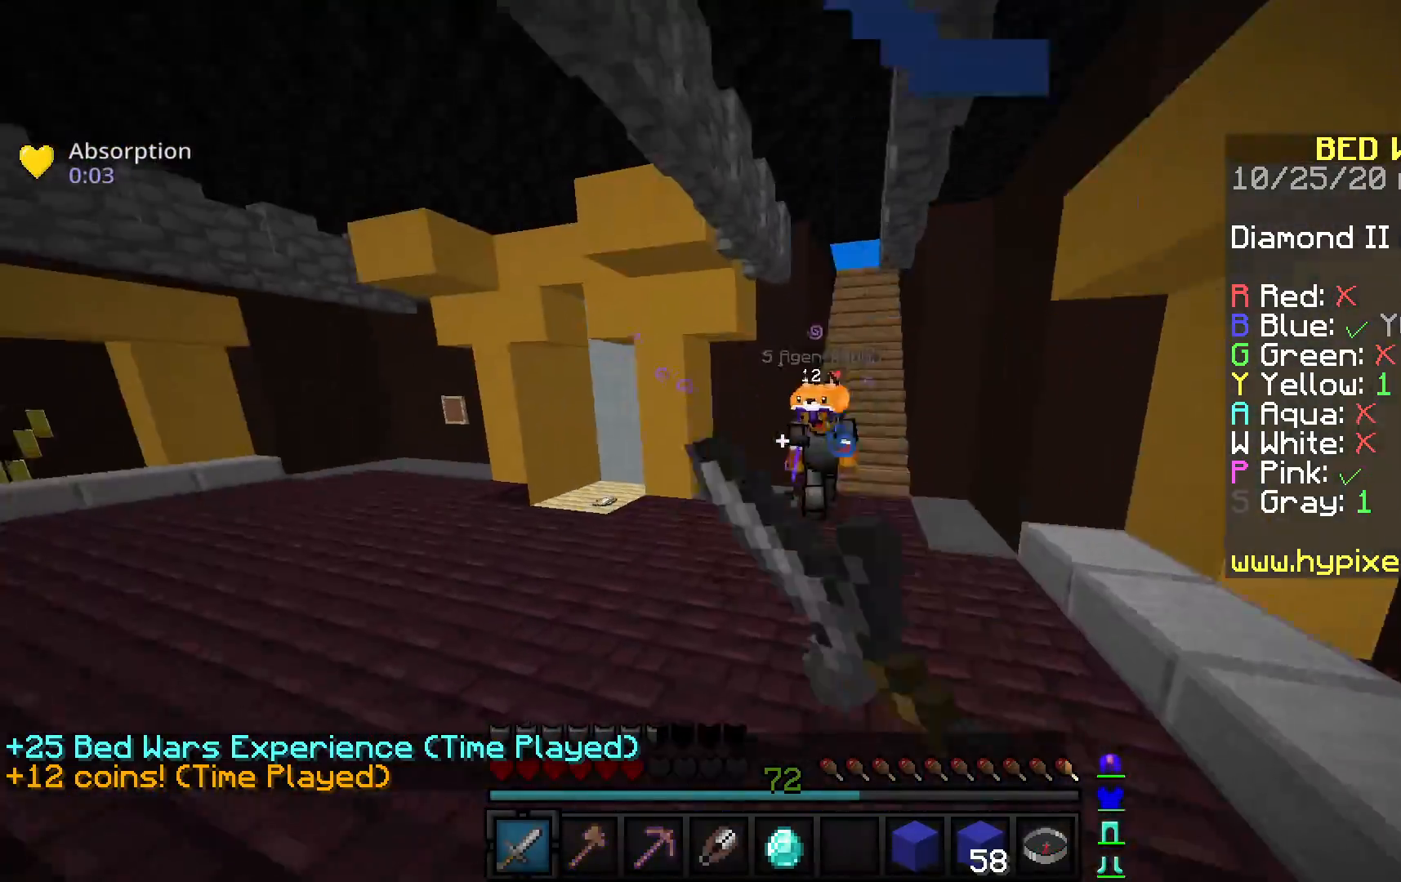
{"keys": ["d"], "mouse": ["left"], "events": [[17, "d", "down"], [383, "mouse_right", "down"], [500, "mouse_right", "up"], [500, "w", "up"]]}
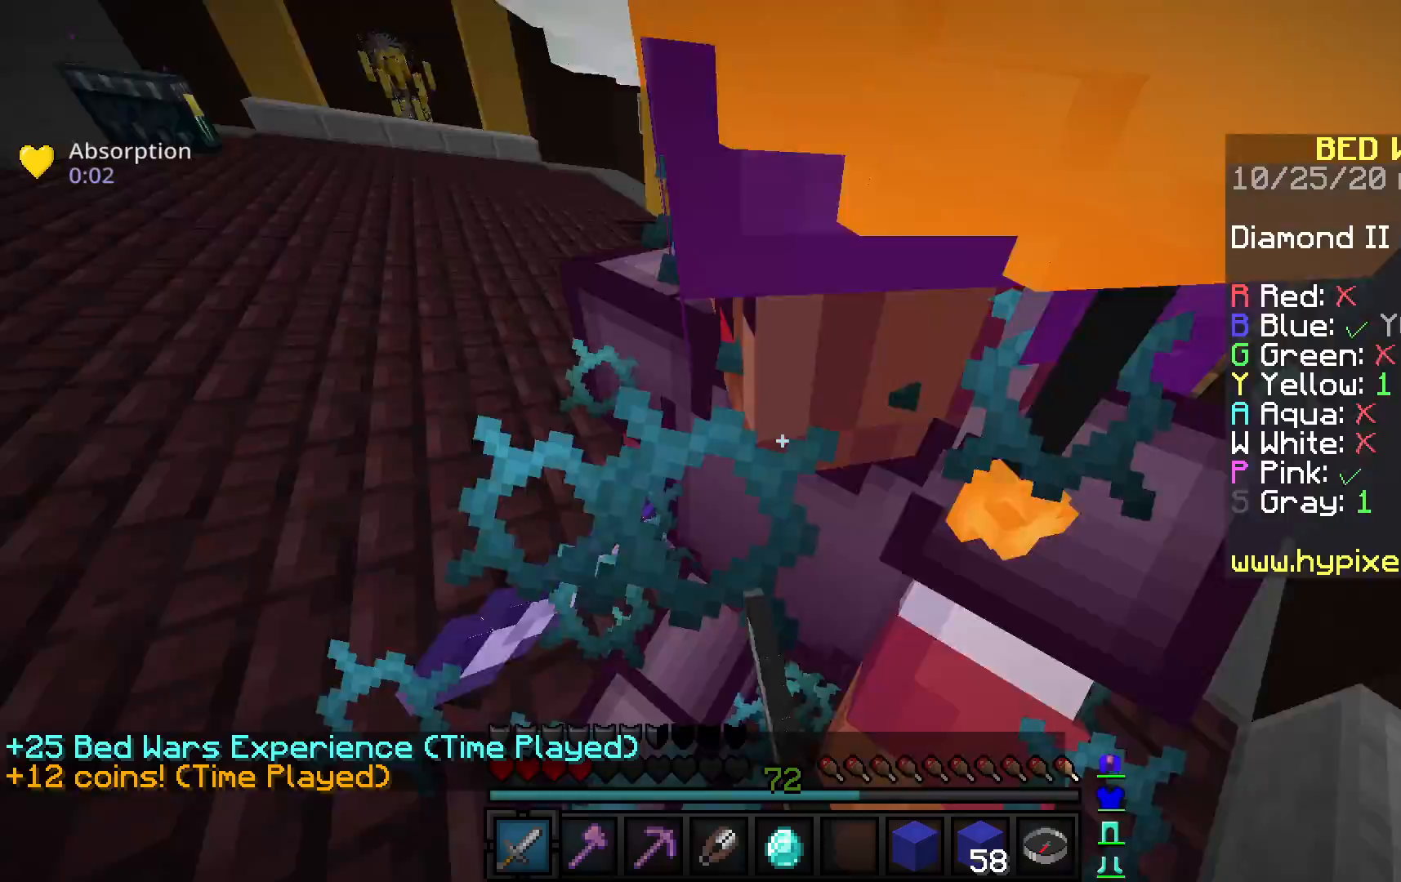
{"keys": ["a", "w"], "mouse": ["left", "right"], "events": [[67, "mouse_right", "down"], [150, "mouse_right", "up"], [183, "a", "down"], [267, "d", "up"], [283, "mouse_right", "down"], [350, "w", "down"], [383, "mouse_right", "up"], [483, "mouse_right", "down"]]}
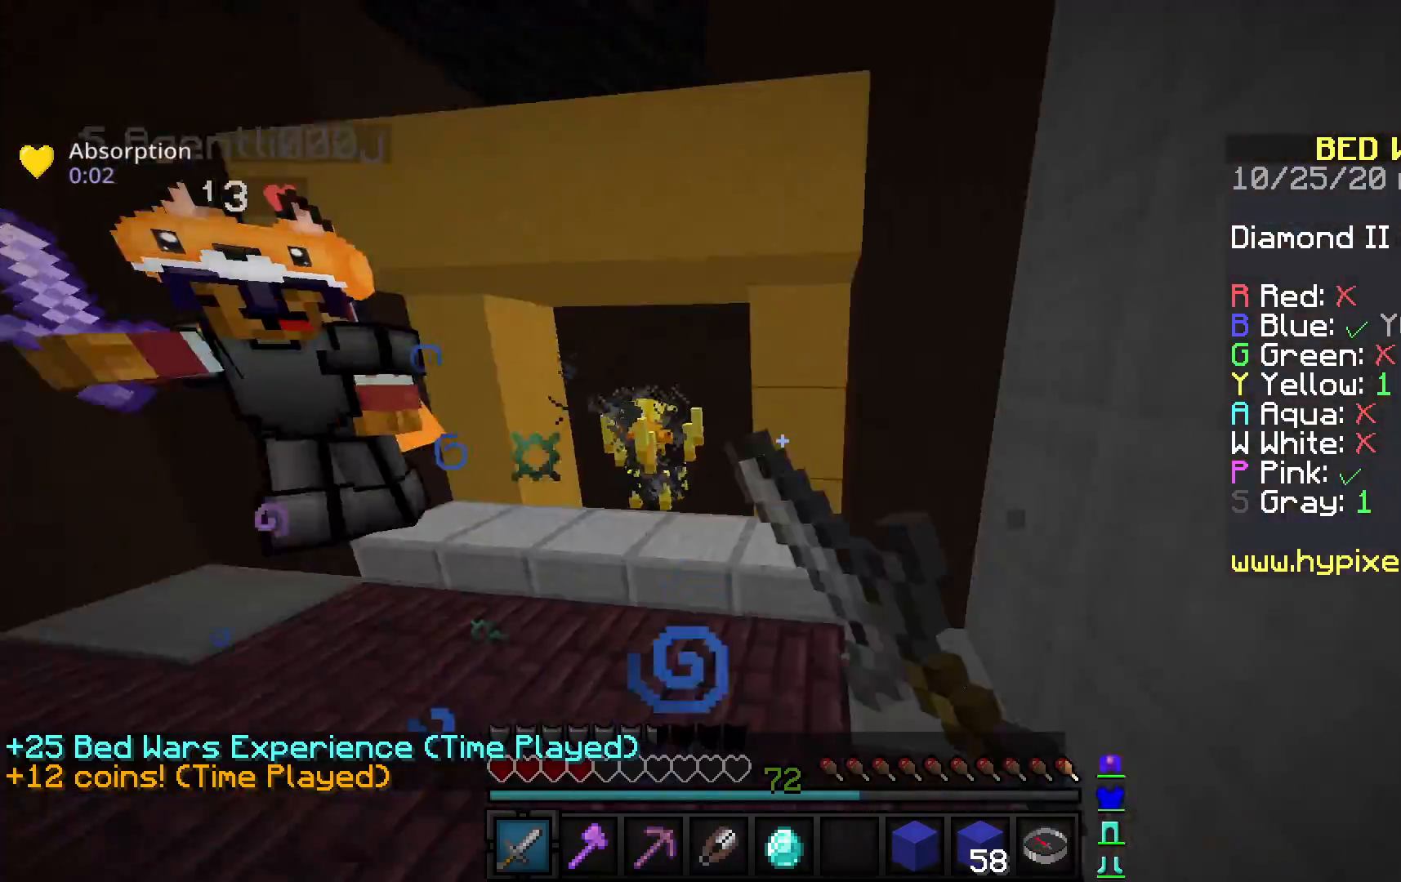
{"keys": ["a", "w"], "mouse": ["left"], "events": [[100, "mouse_right", "up"], [200, "mouse_right", "down"], [283, "mouse_right", "up"]]}
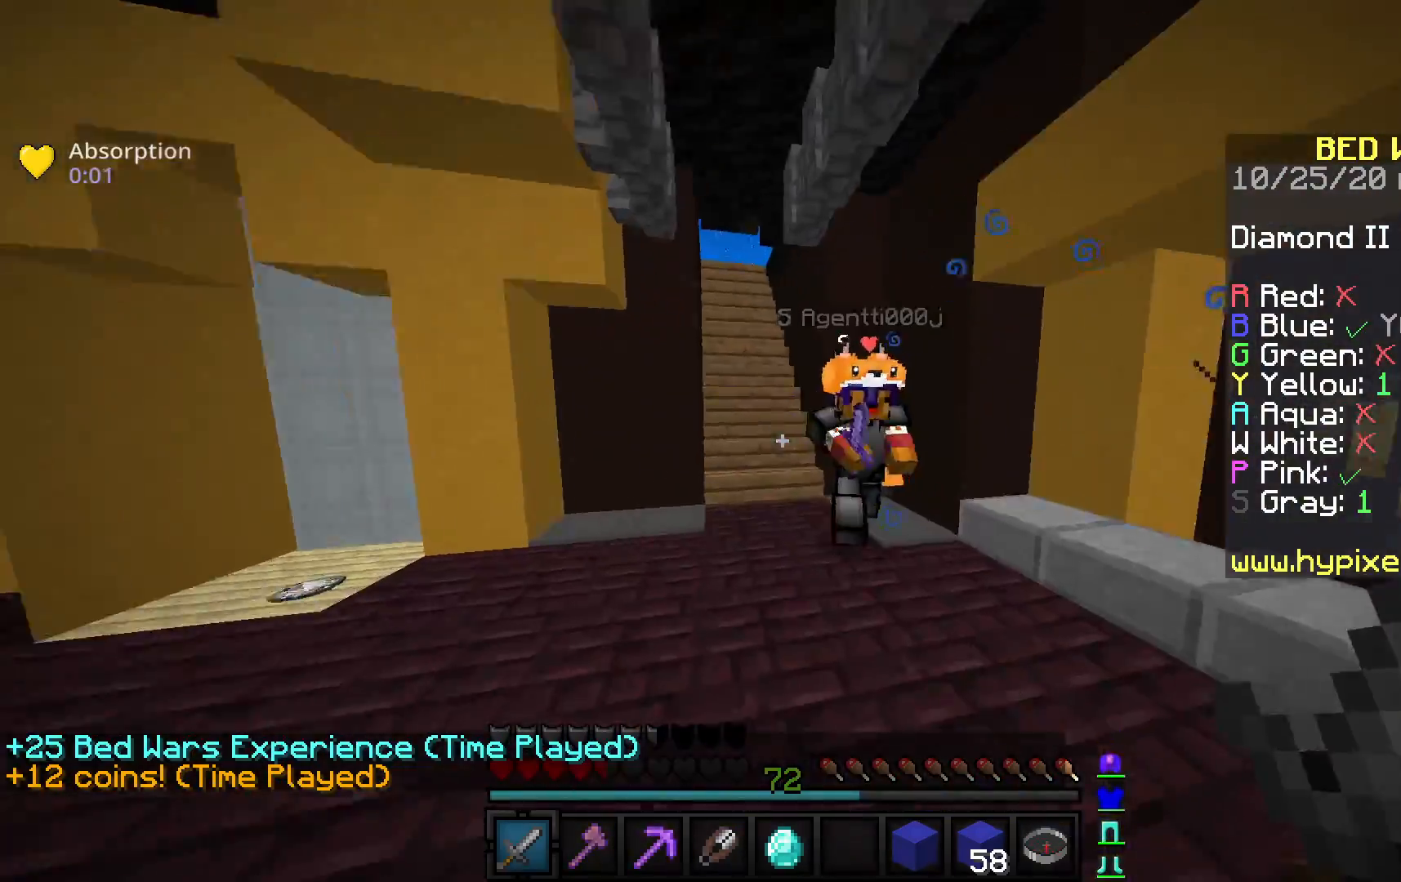
{"keys": ["a", "w"], "mouse": ["left", "right"], "events": [[50, "a", "up"], [50, "mouse_right", "down"], [133, "mouse_right", "up"], [267, "mouse_right", "down"], [317, "a", "down"], [350, "mouse_right", "up"], [467, "mouse_right", "down"]]}
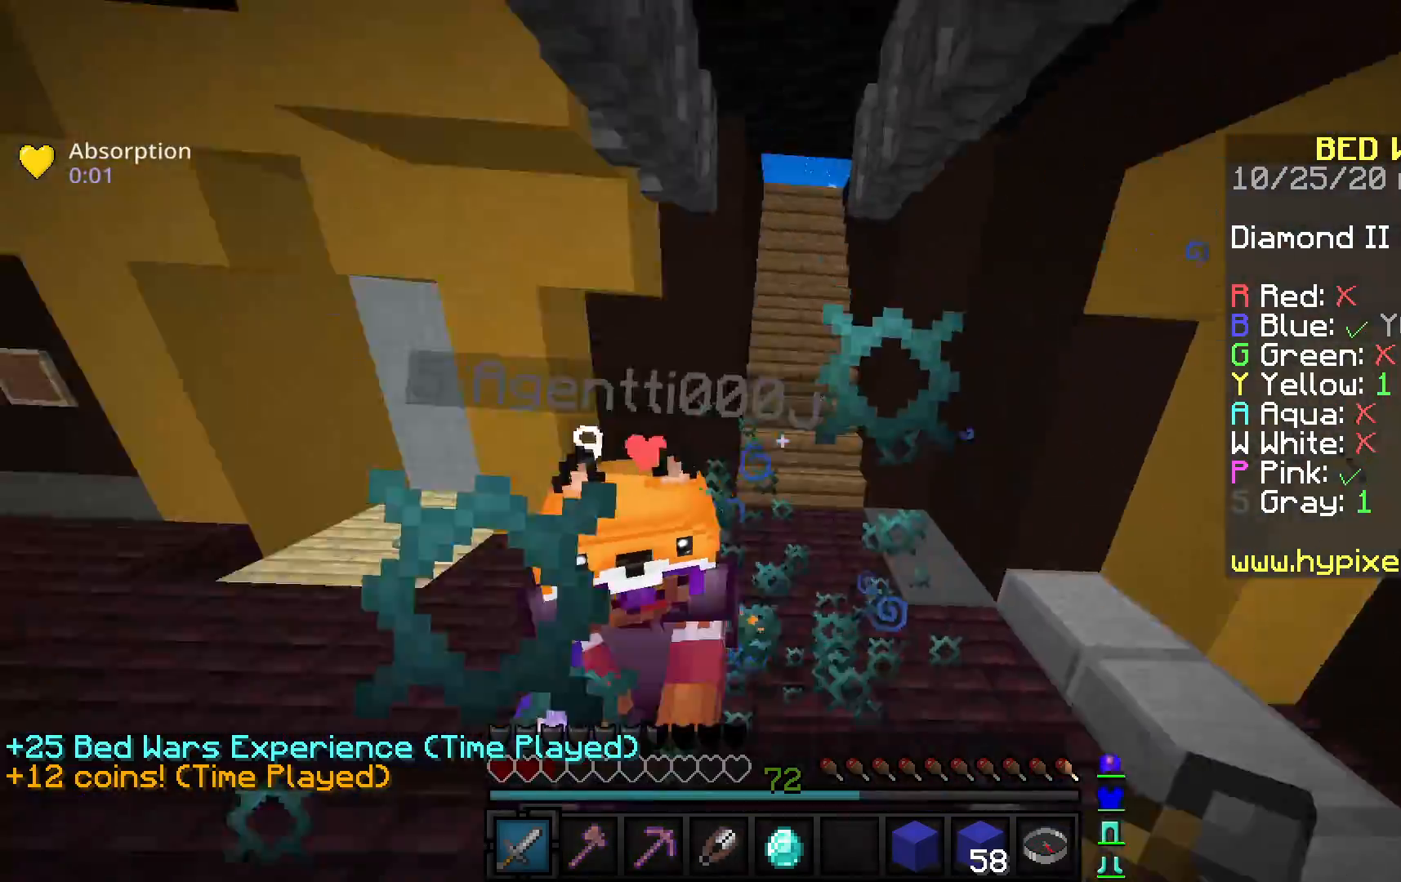
{"keys": ["a", "w"], "mouse": ["left"], "events": [[33, "mouse_right", "up"], [167, "mouse_right", "down"], [300, "mouse_right", "up"], [333, "a", "up"], [400, "mouse_right", "down"], [467, "a", "down"], [500, "mouse_right", "up"]]}
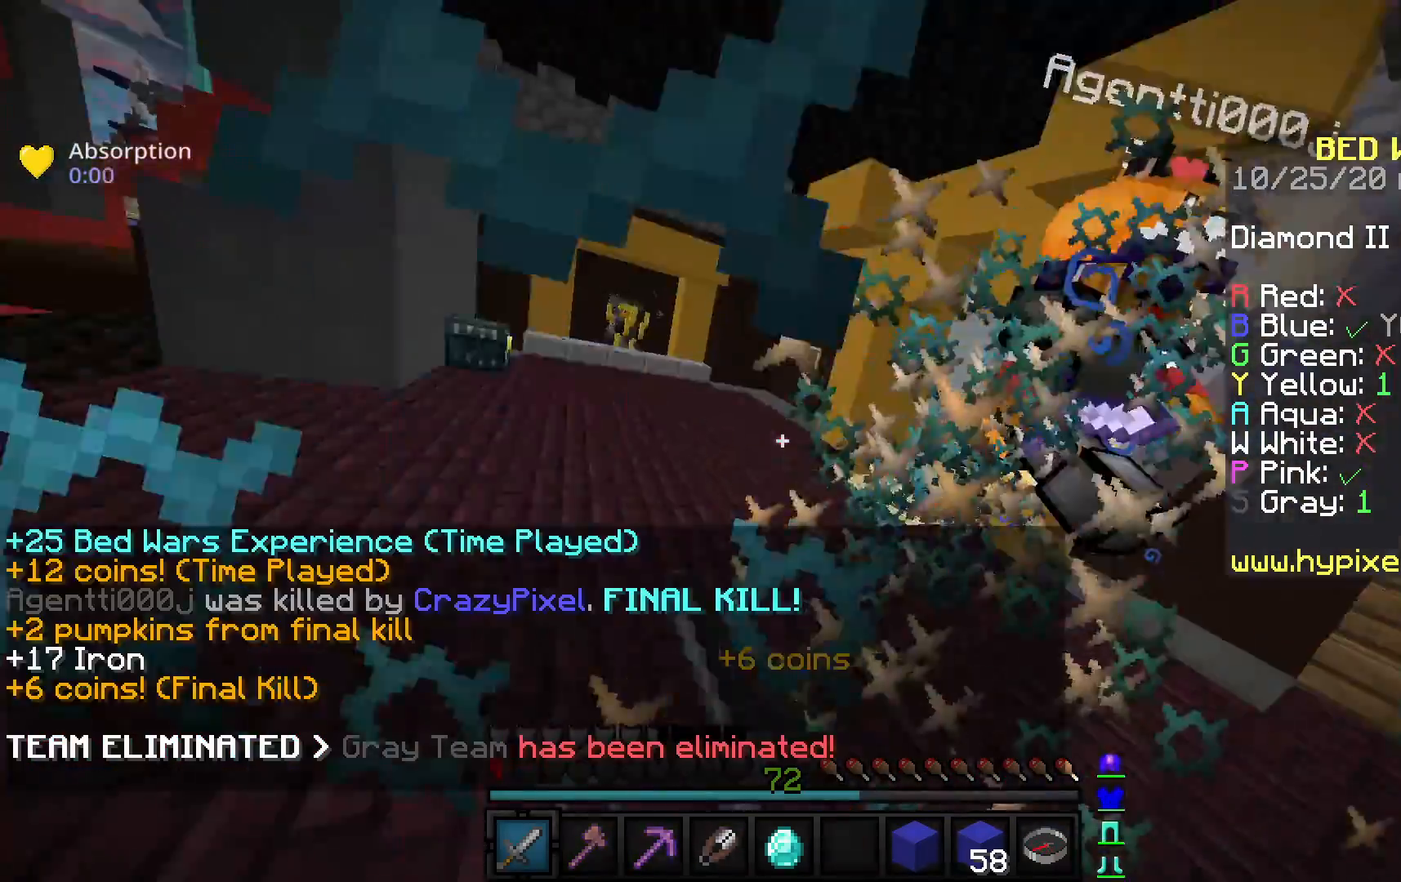
{"keys": ["w"], "mouse": [], "events": [[100, "mouse_right", "down"], [167, "a", "up"], [183, "mouse_right", "up"], [217, "d", "down"], [317, "mouse_left", "up"], [333, "mouse_right", "down"], [417, "d", "up"], [433, "mouse_right", "up"]]}
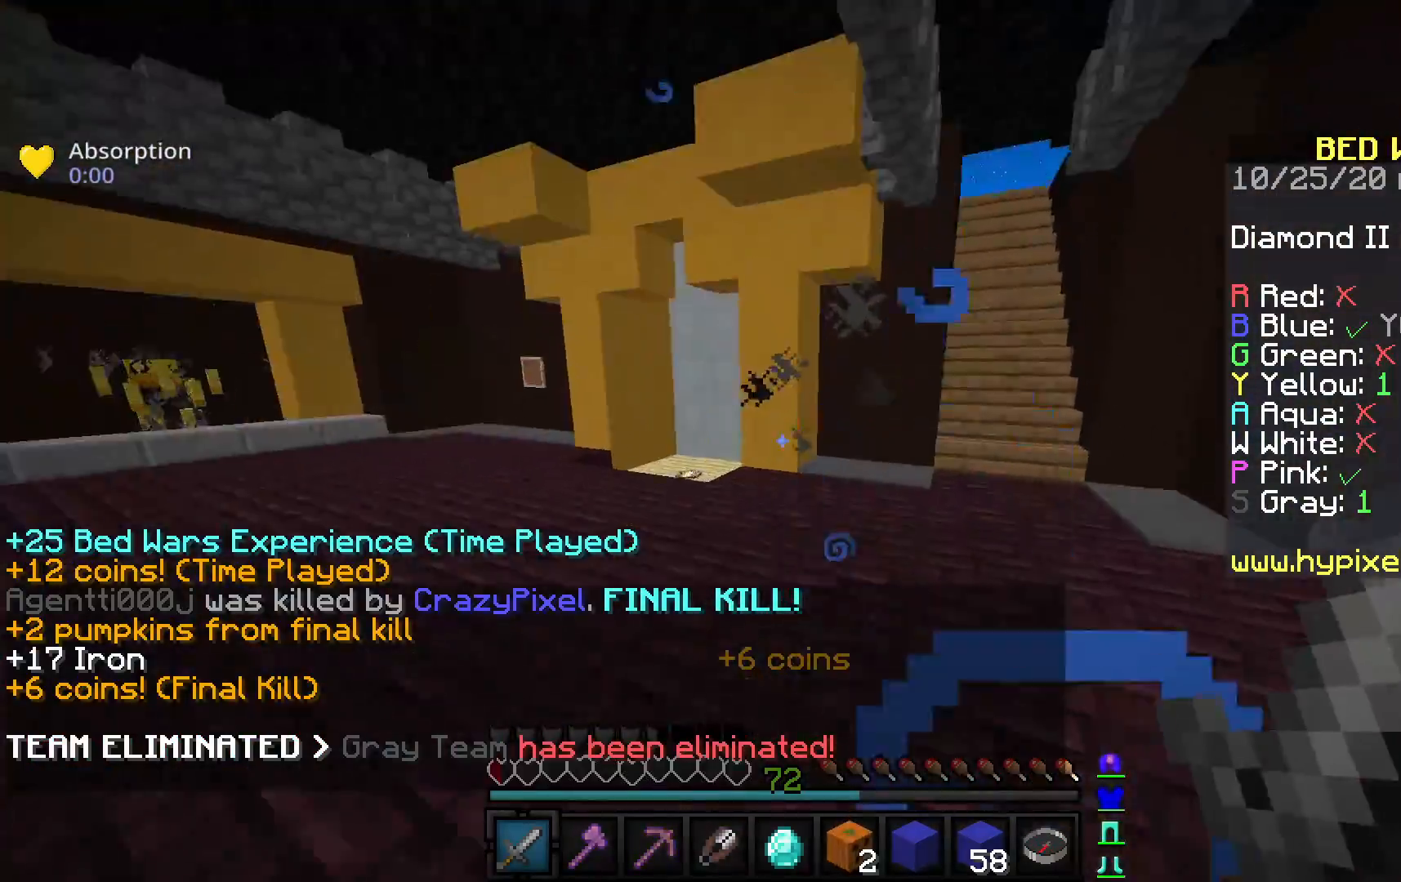
{"keys": ["w"], "mouse": [], "events": []}
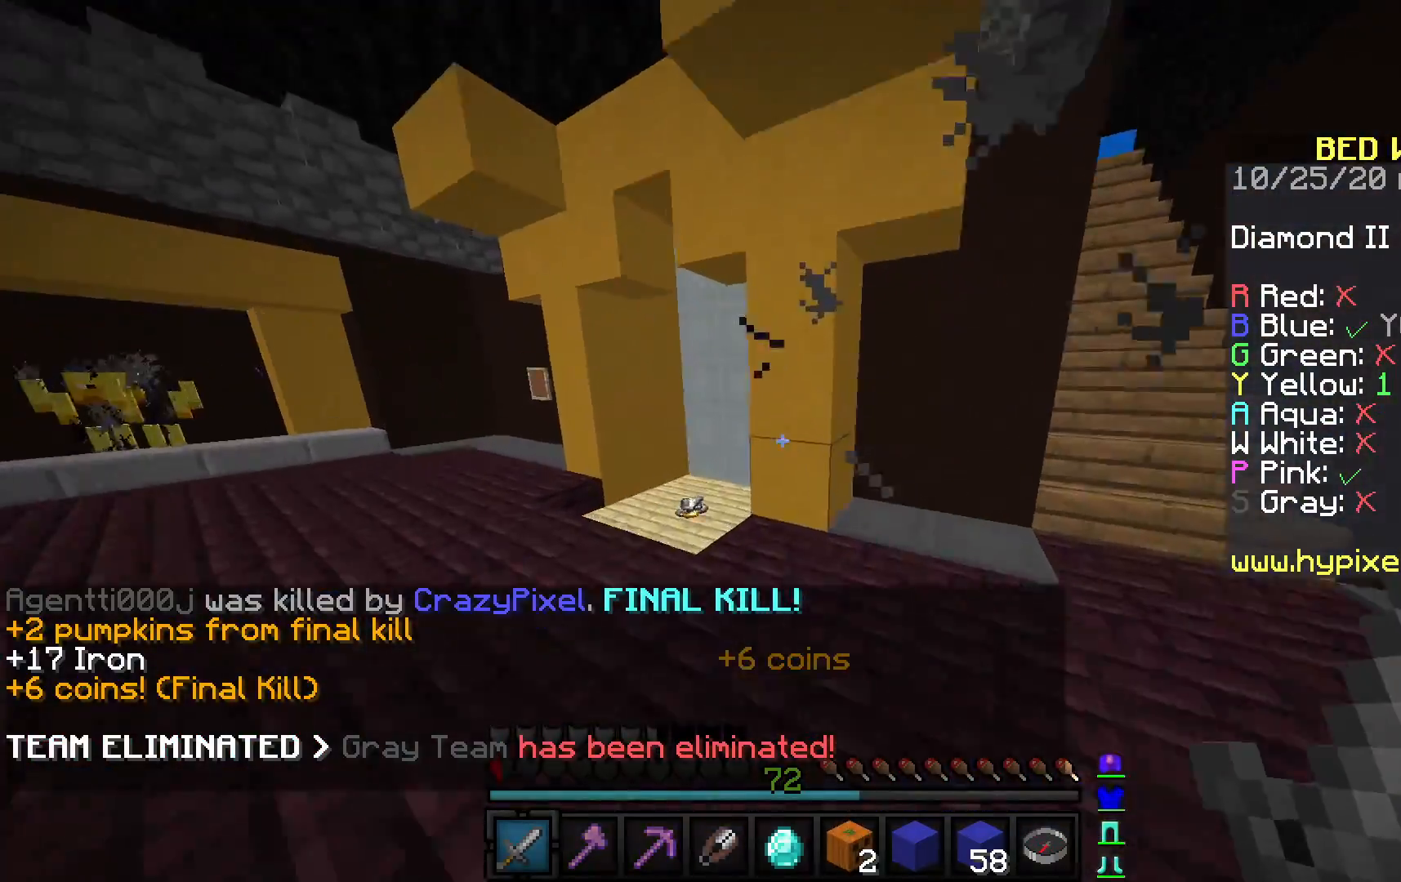
{"keys": ["w"], "mouse": [], "events": [[300, "mouse_left", "down"], [400, "mouse_left", "up"]]}
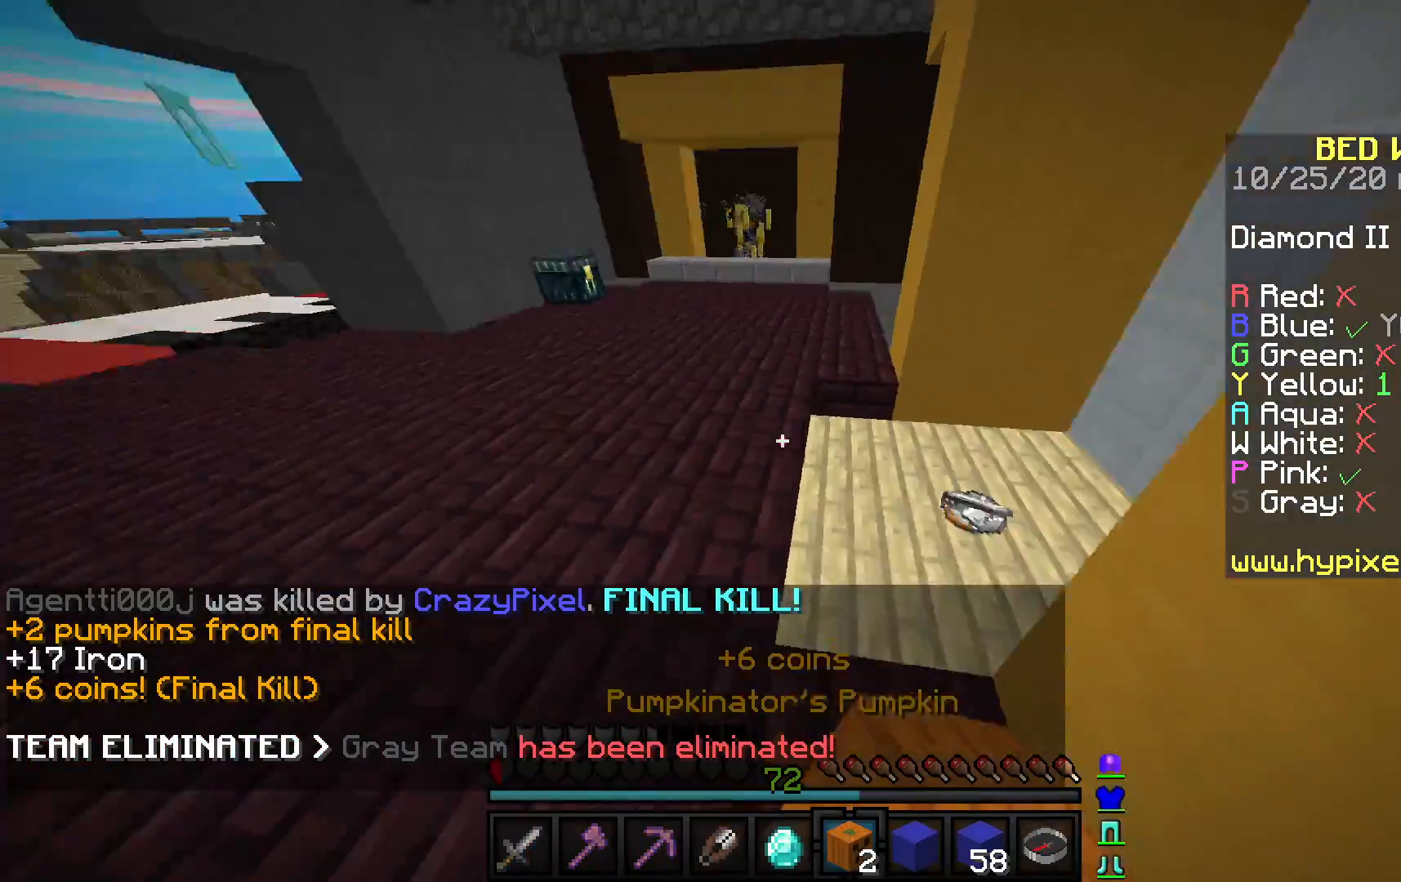
{"keys": ["d"], "mouse": [], "events": [[100, "d", "down"], [283, "w", "up"]]}
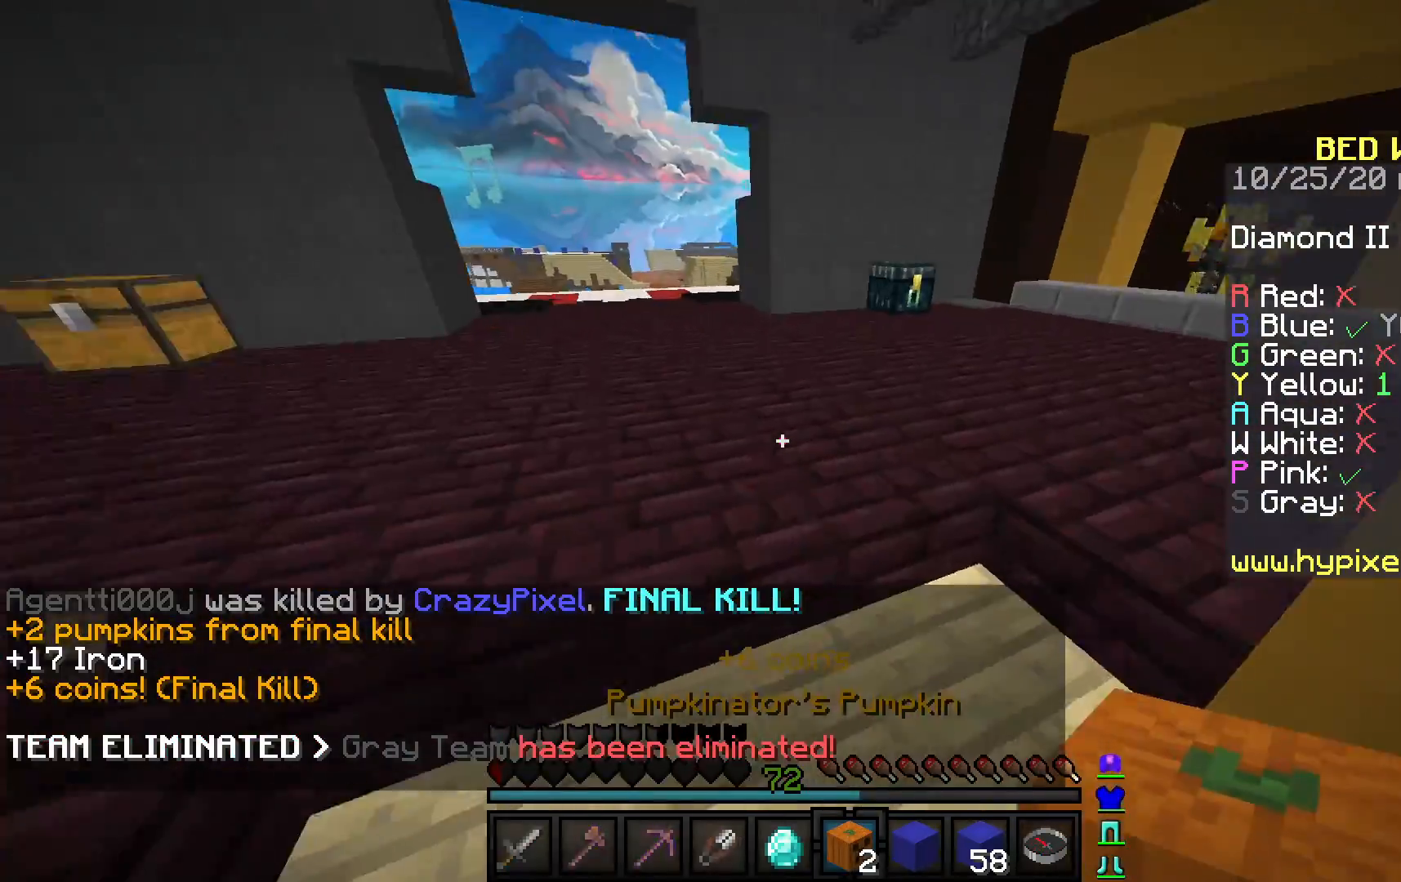
{"keys": ["w"], "mouse": [], "events": [[100, "d", "up"], [117, "w", "down"], [250, "a", "down"], [467, "a", "up"]]}
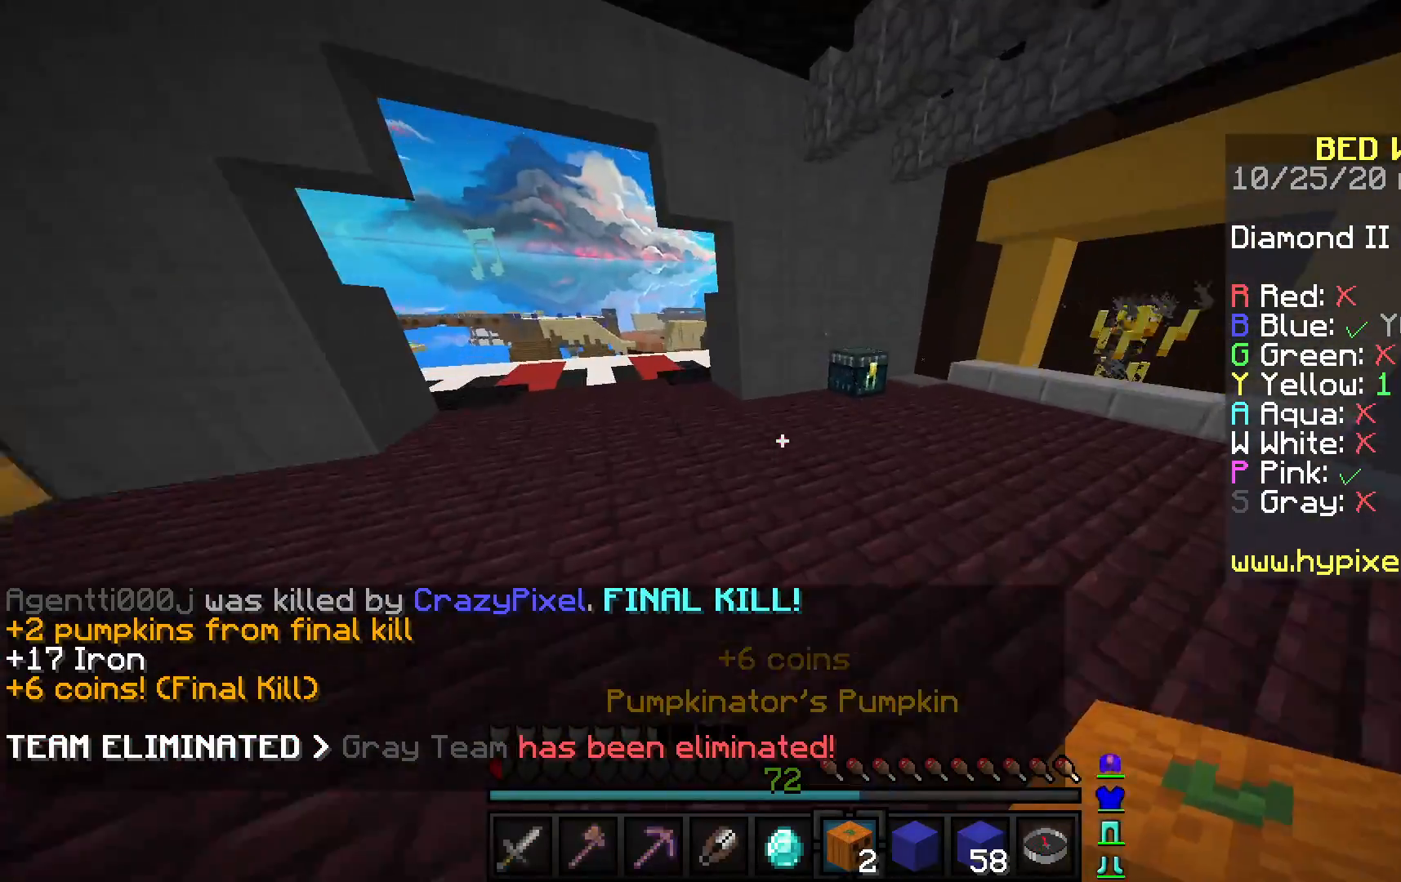
{"keys": ["d", "s"], "mouse": ["right"], "events": [[200, "mouse_right", "down"], [250, "d", "down"], [267, "w", "up"], [367, "s", "down"]]}
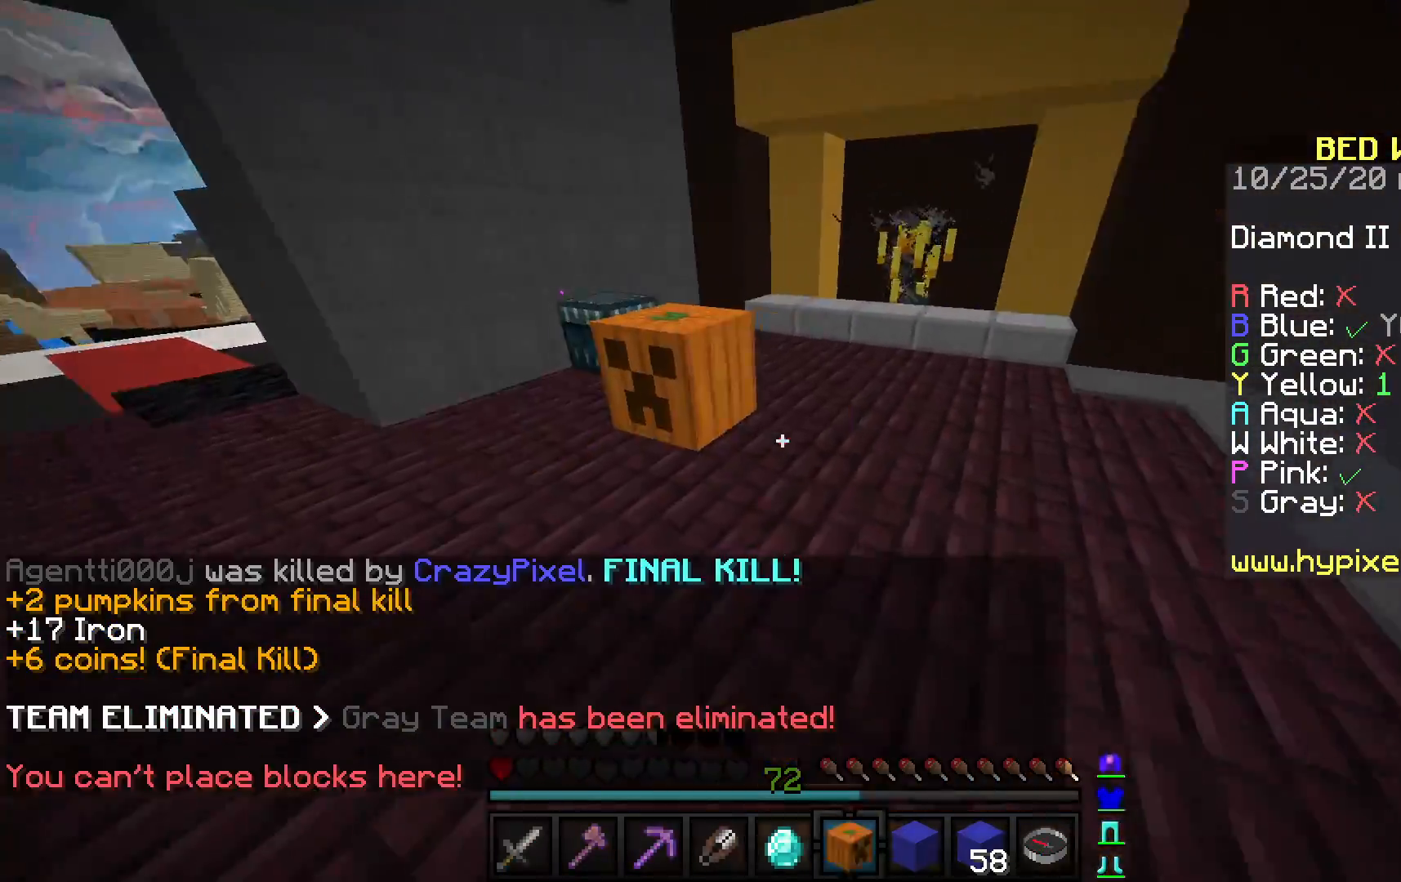
{"keys": ["a", "w"], "mouse": [], "events": [[133, "a", "down"], [167, "d", "up"], [233, "s", "up"], [283, "mouse_right", "up"], [417, "w", "down"]]}
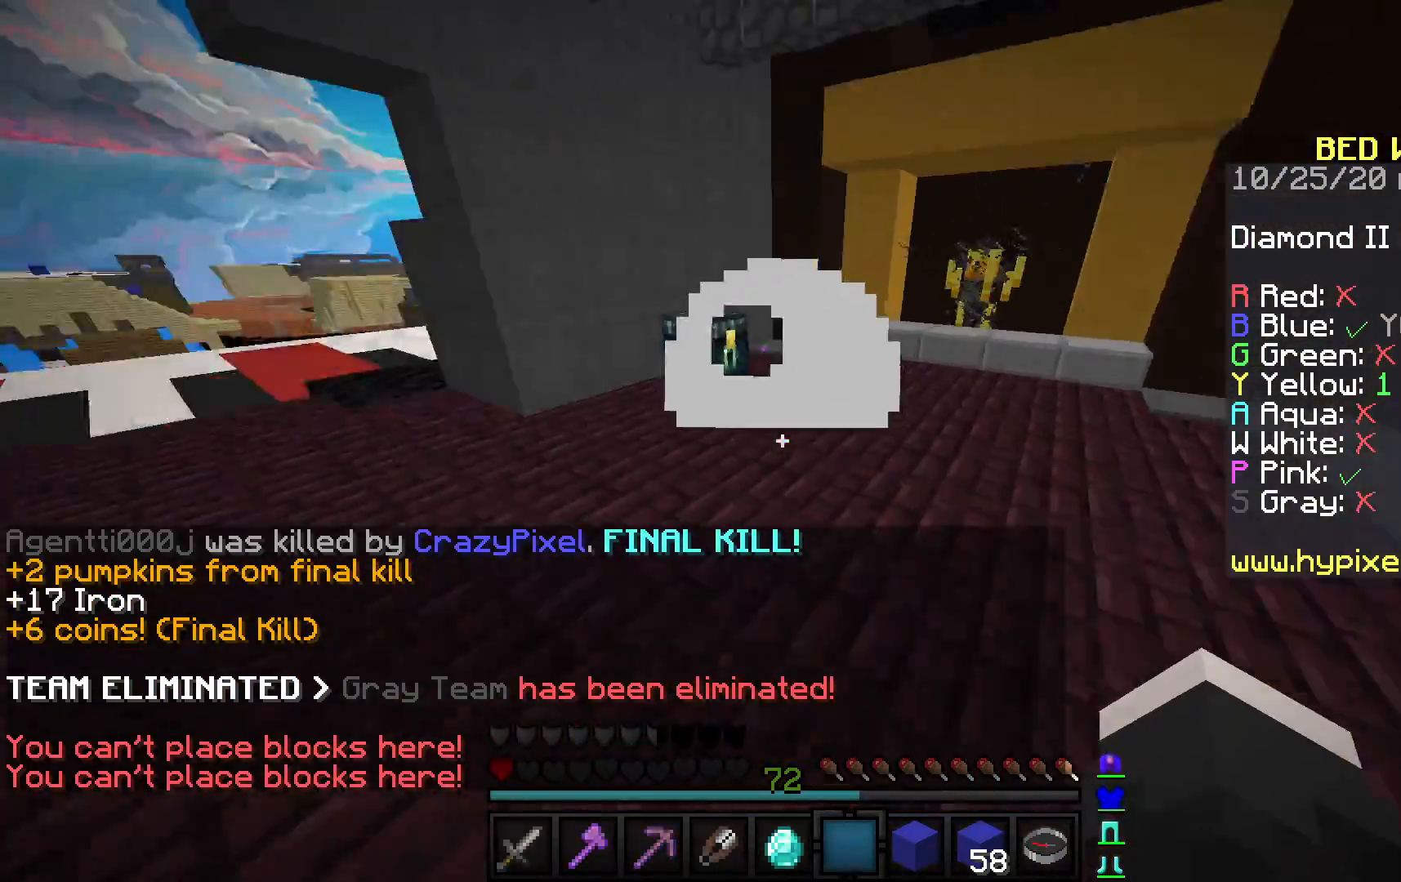
{"keys": ["w"], "mouse": [], "events": [[433, "a", "up"]]}
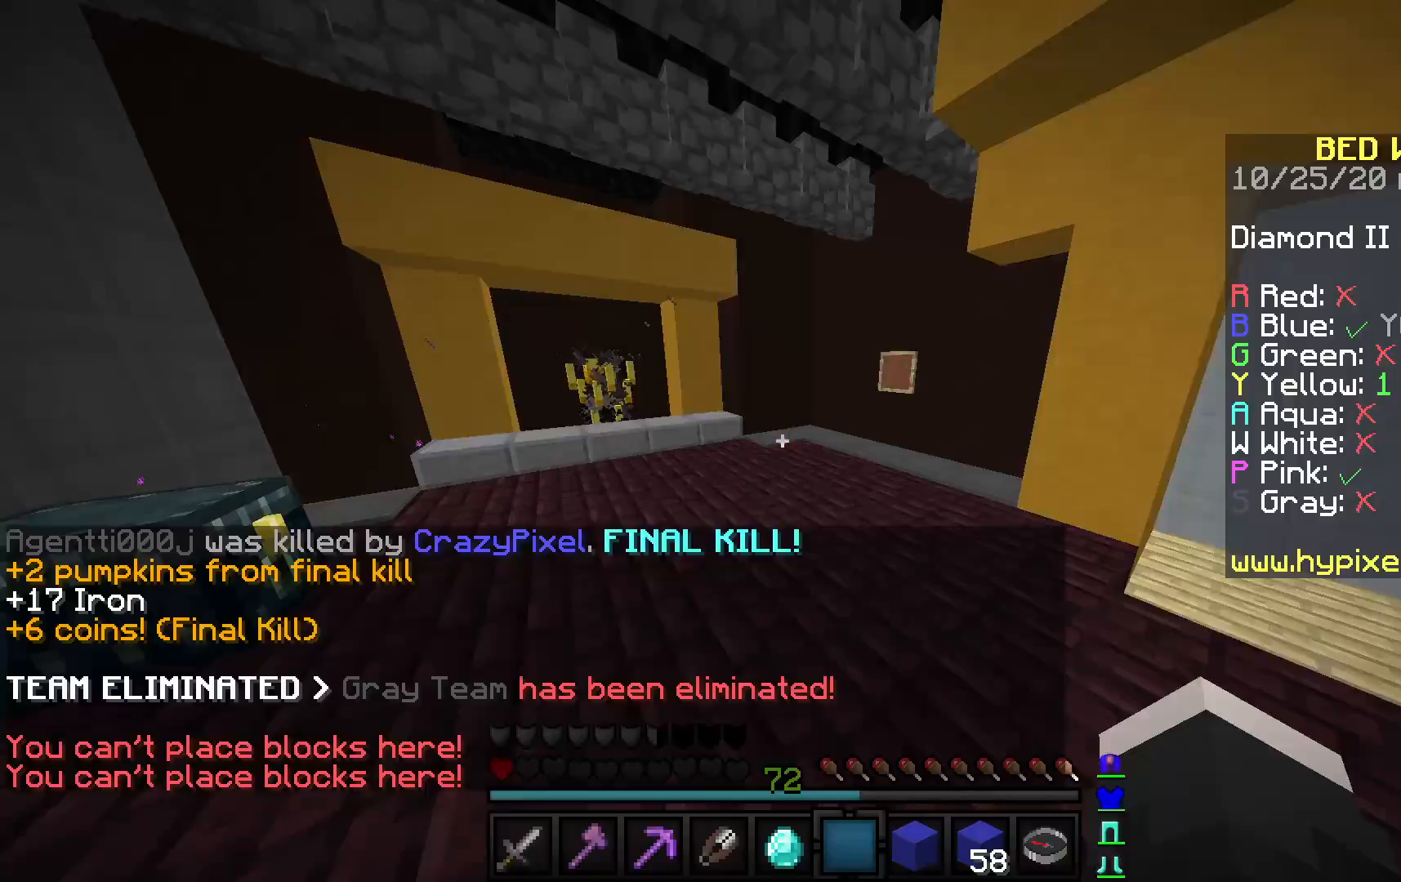
{"keys": ["w"], "mouse": [], "events": [[83, "w", "up"], [417, "w", "down"]]}
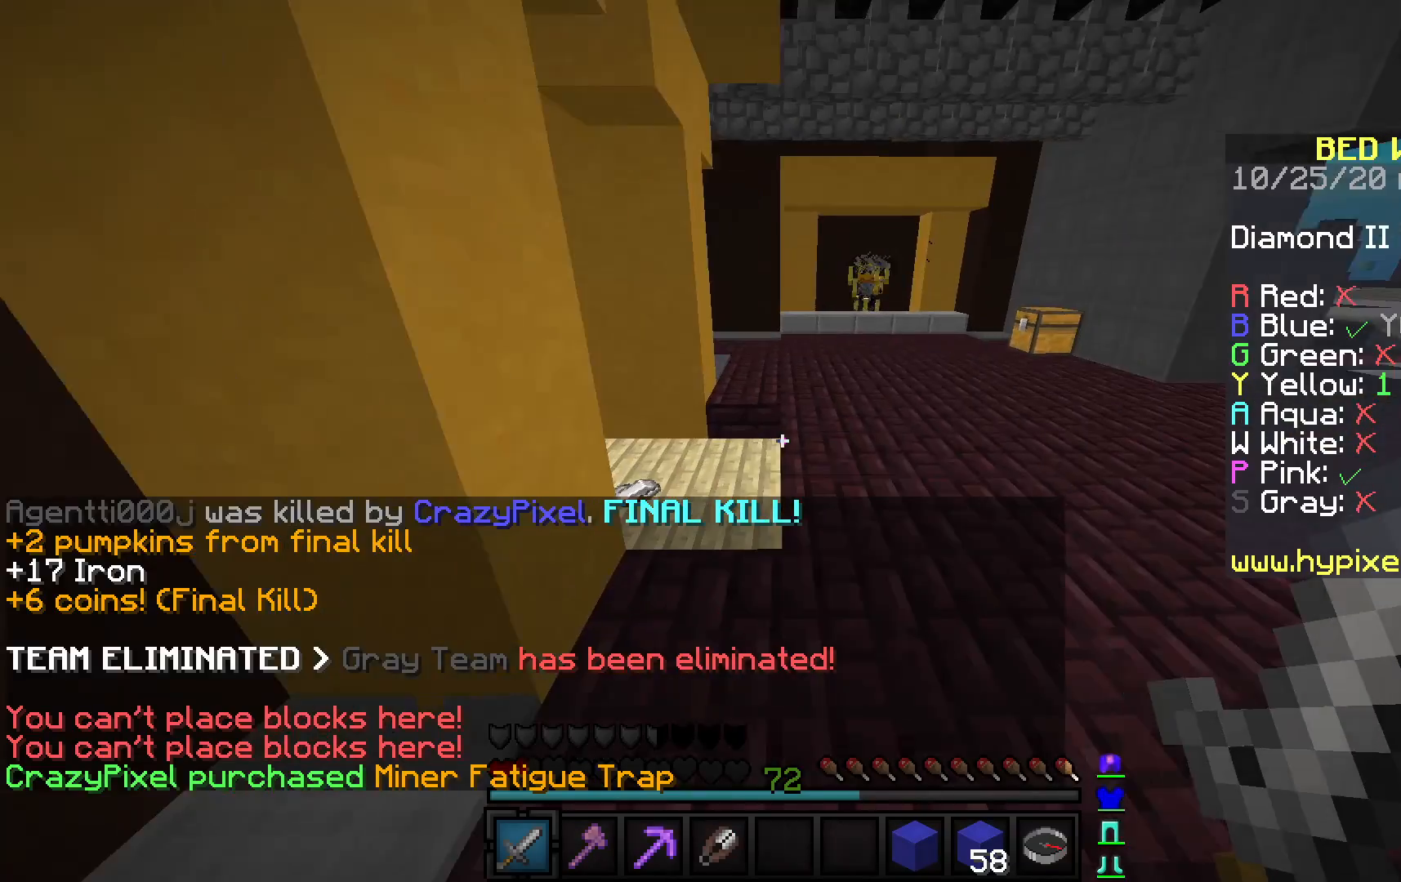
{"keys": ["w"], "mouse": ["left"], "events": [[200, "mouse_left", "down"], [350, "mouse_left", "up"], [400, "mouse_left", "down"]]}
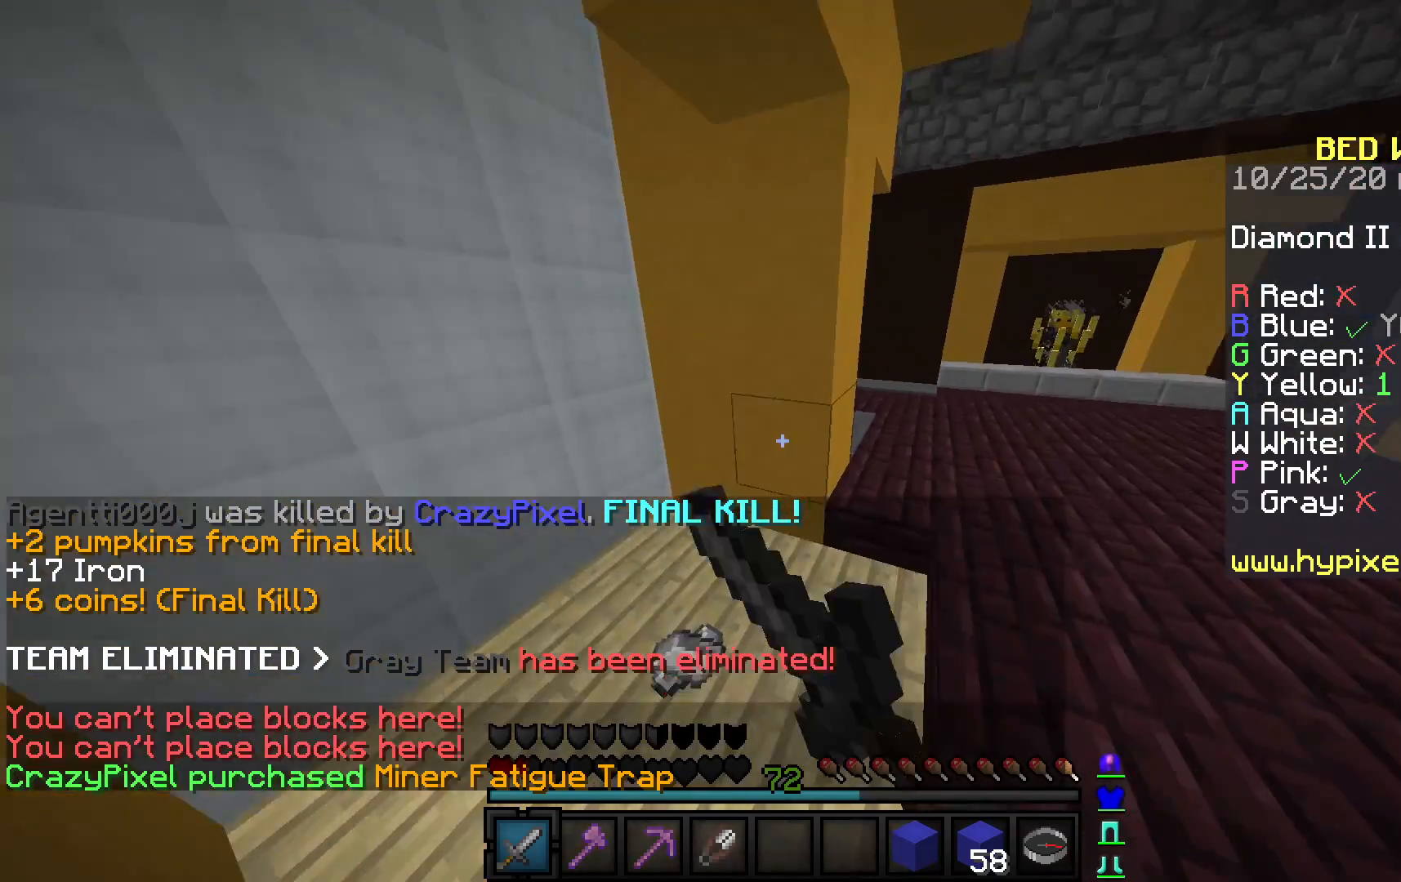
{"keys": ["space", "w"], "mouse": [], "events": [[50, "mouse_left", "up"], [350, "space", "down"]]}
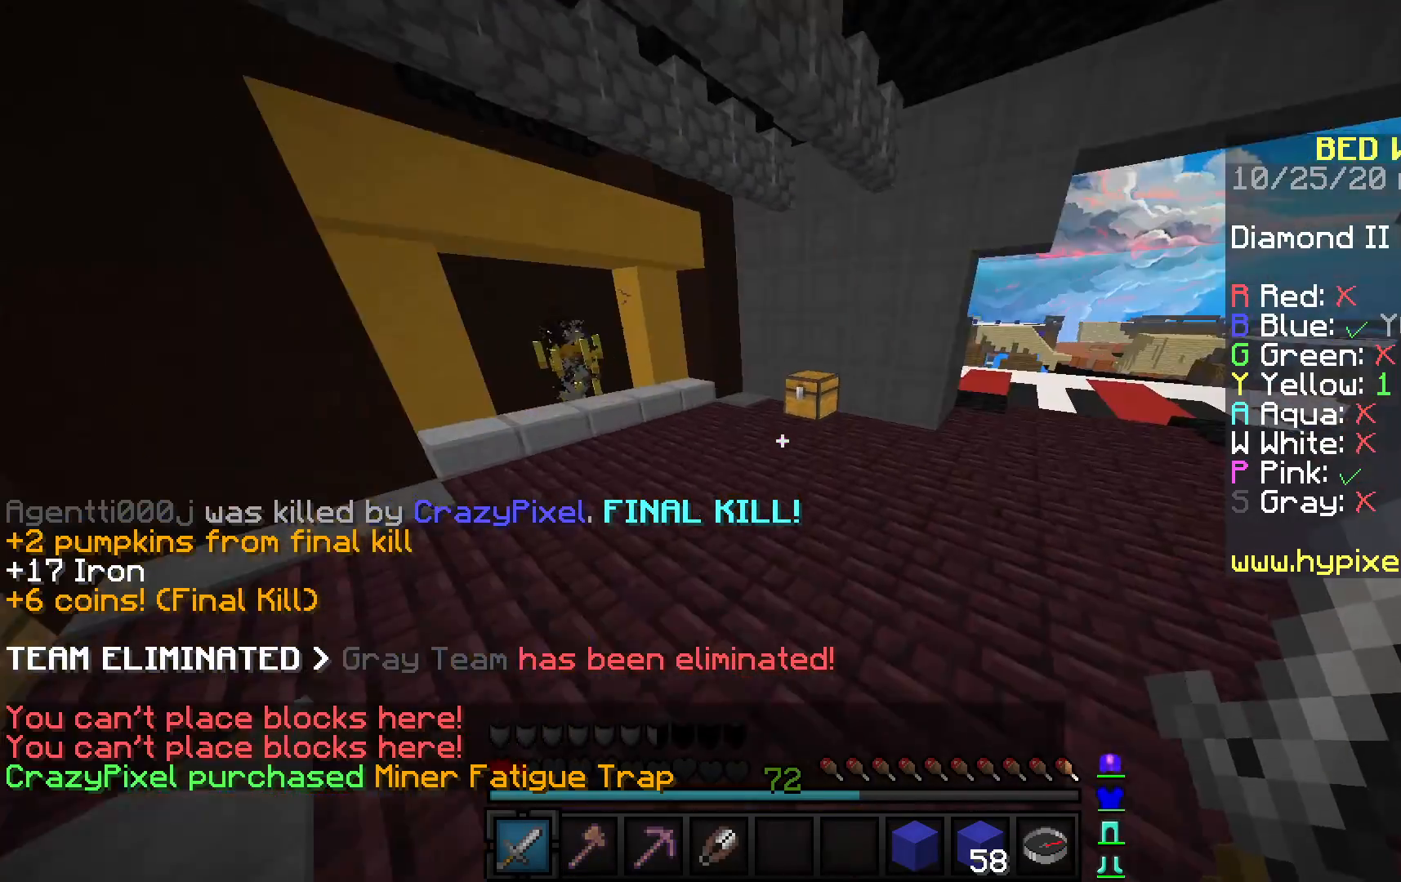
{"keys": ["d", "w"], "mouse": [], "events": [[117, "d", "down"], [167, "space", "up"]]}
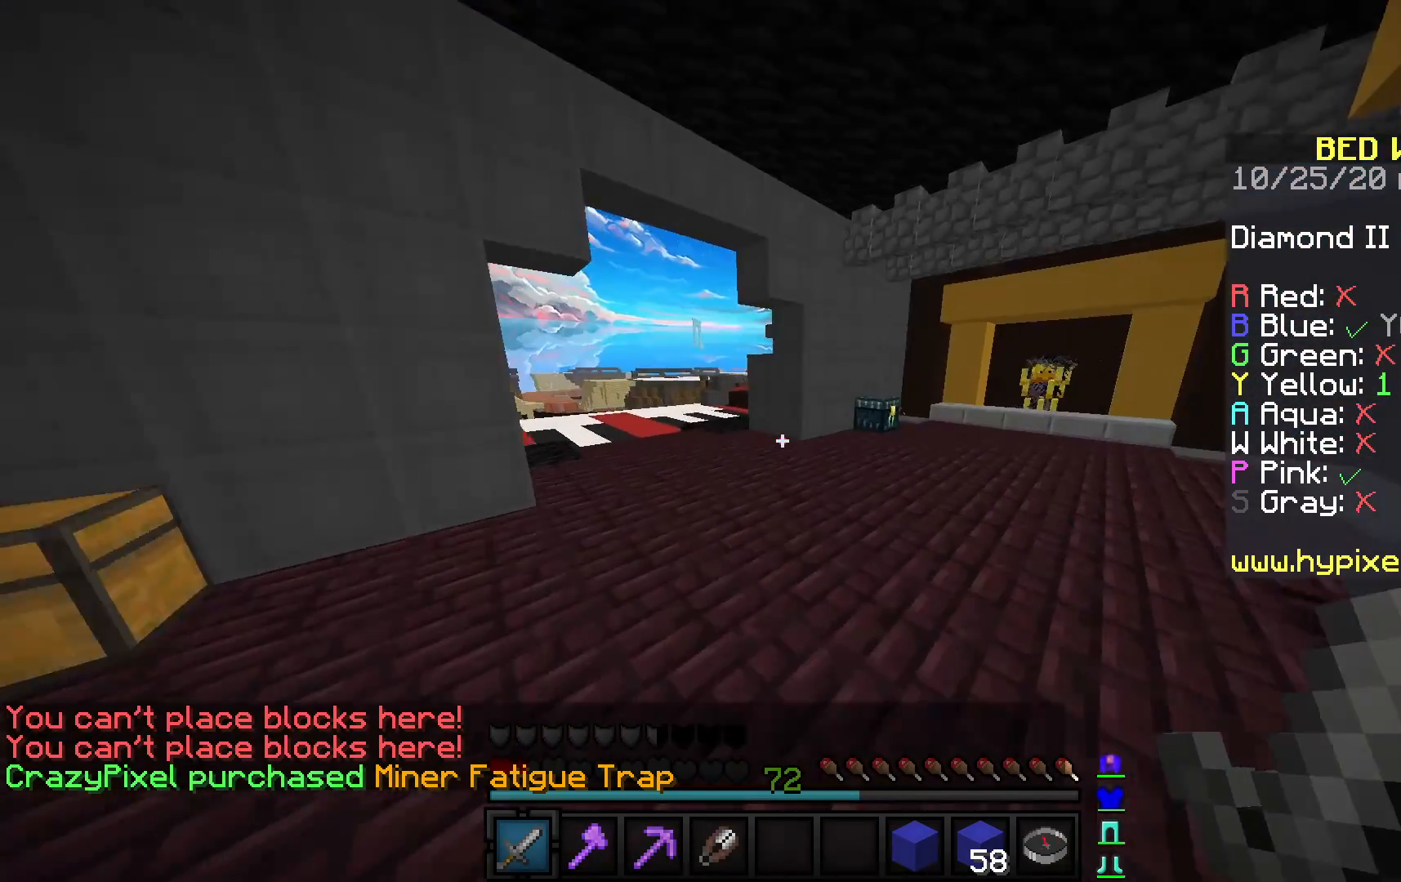
{"keys": ["d", "space", "w"], "mouse": [], "events": [[417, "space", "down"]]}
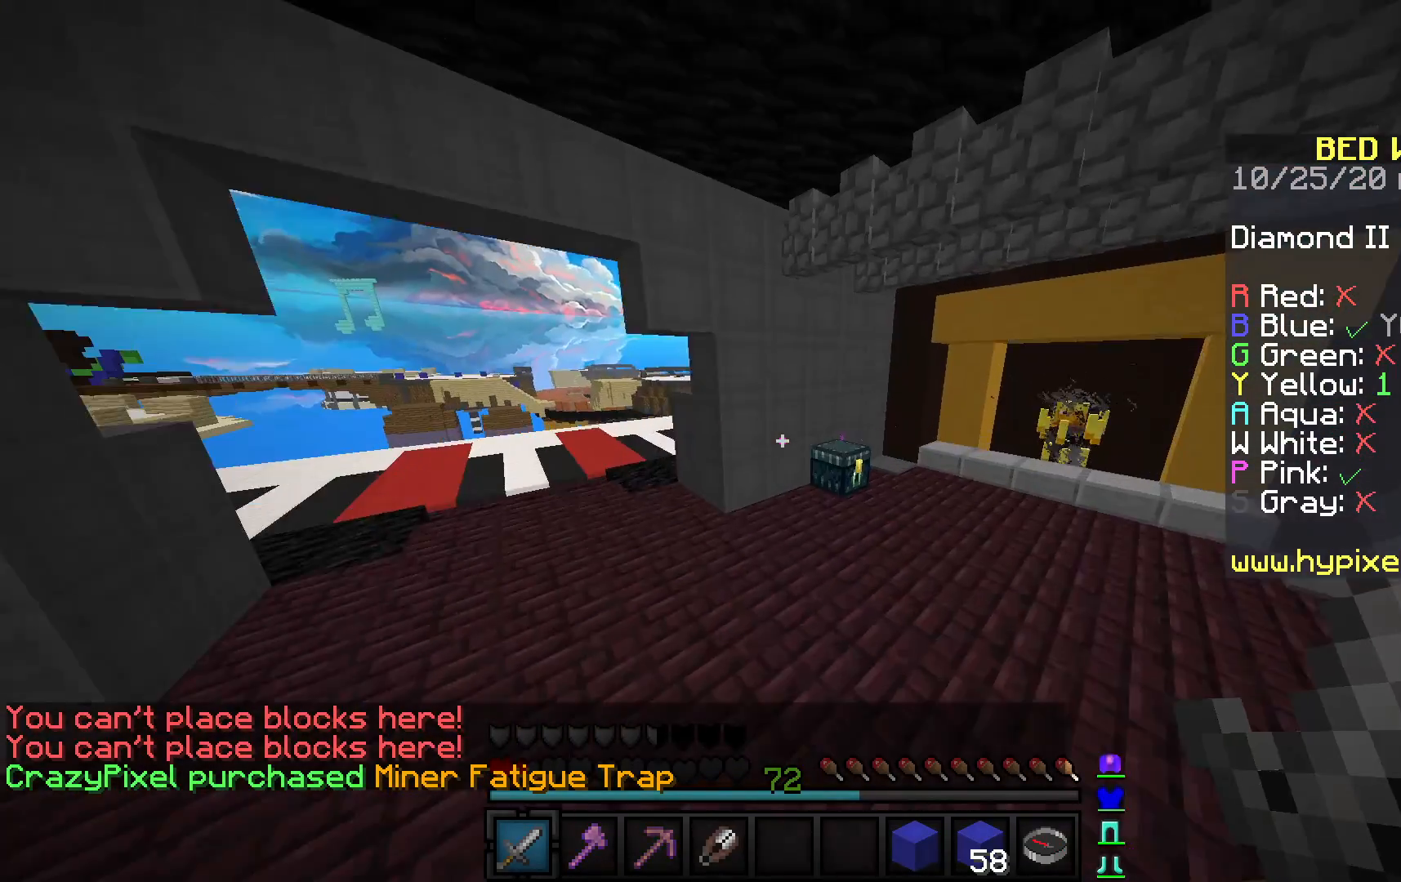
{"keys": ["a", "w"], "mouse": ["right"], "events": [[150, "d", "up"], [167, "space", "up"], [433, "mouse_right", "down"], [450, "a", "down"]]}
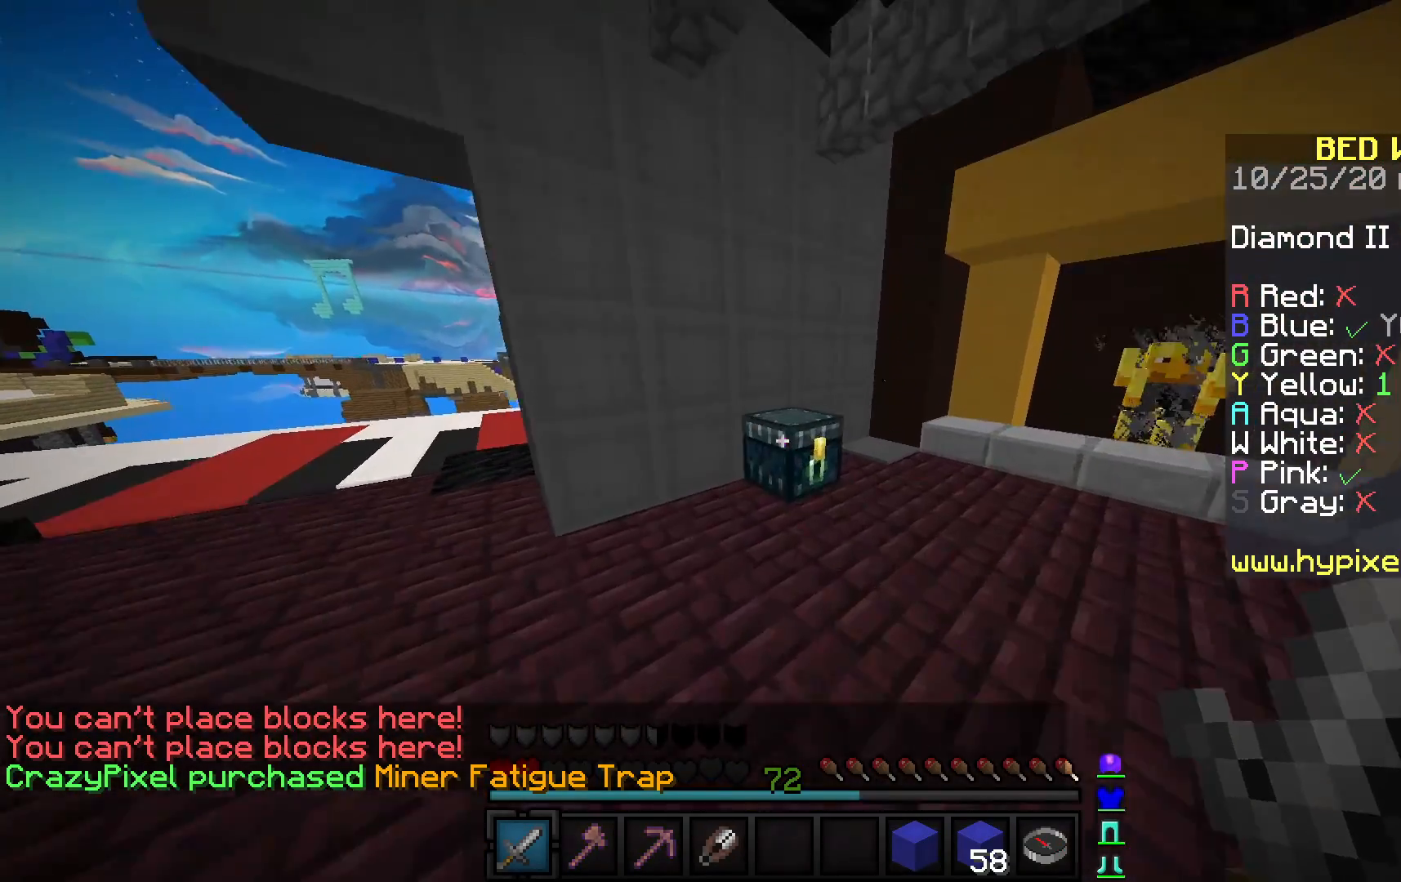
{"keys": [], "mouse": []}
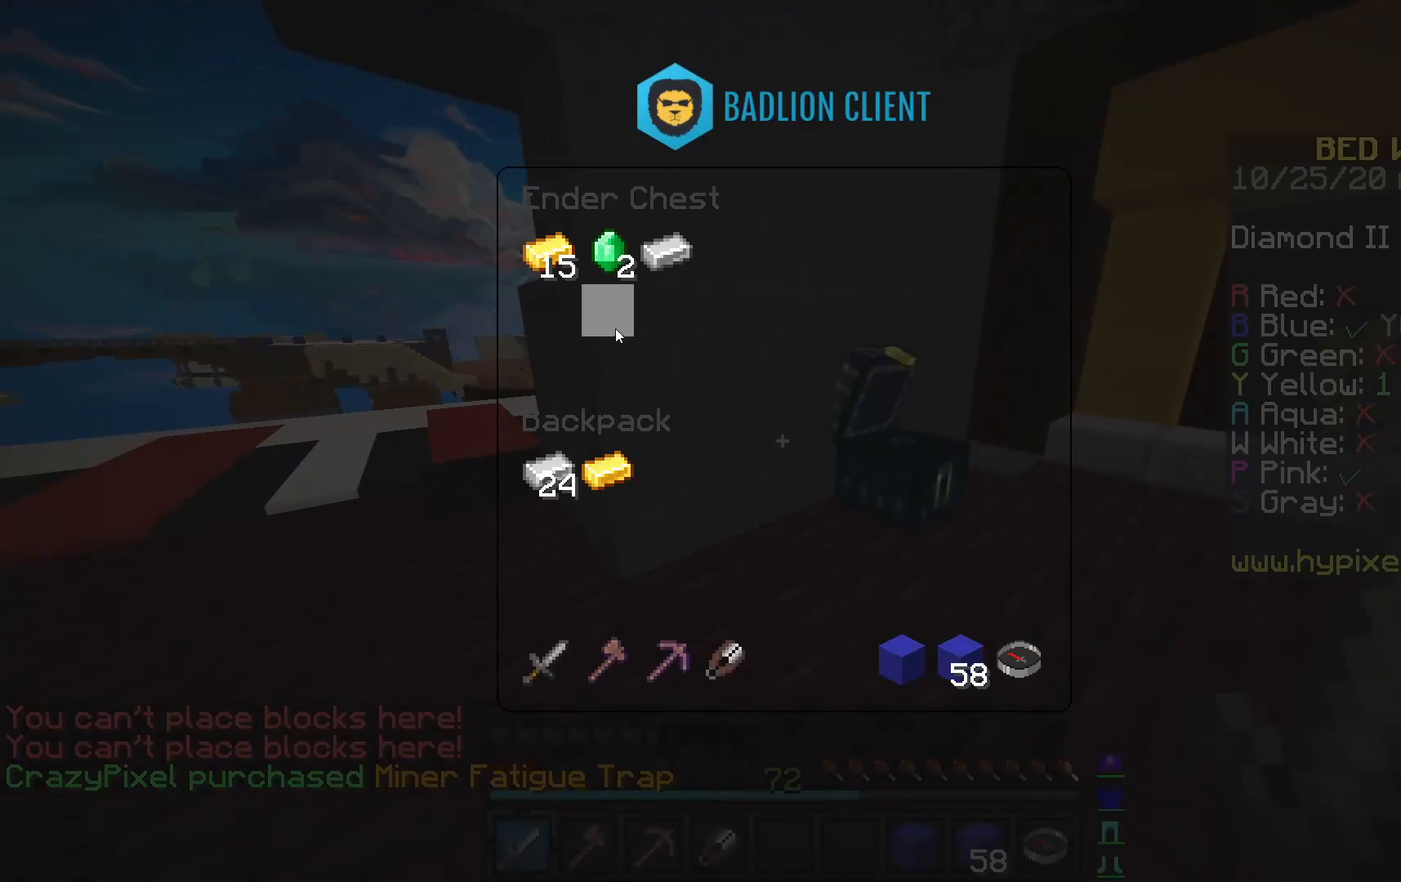
{"keys": [], "mouse": [], "events": []}